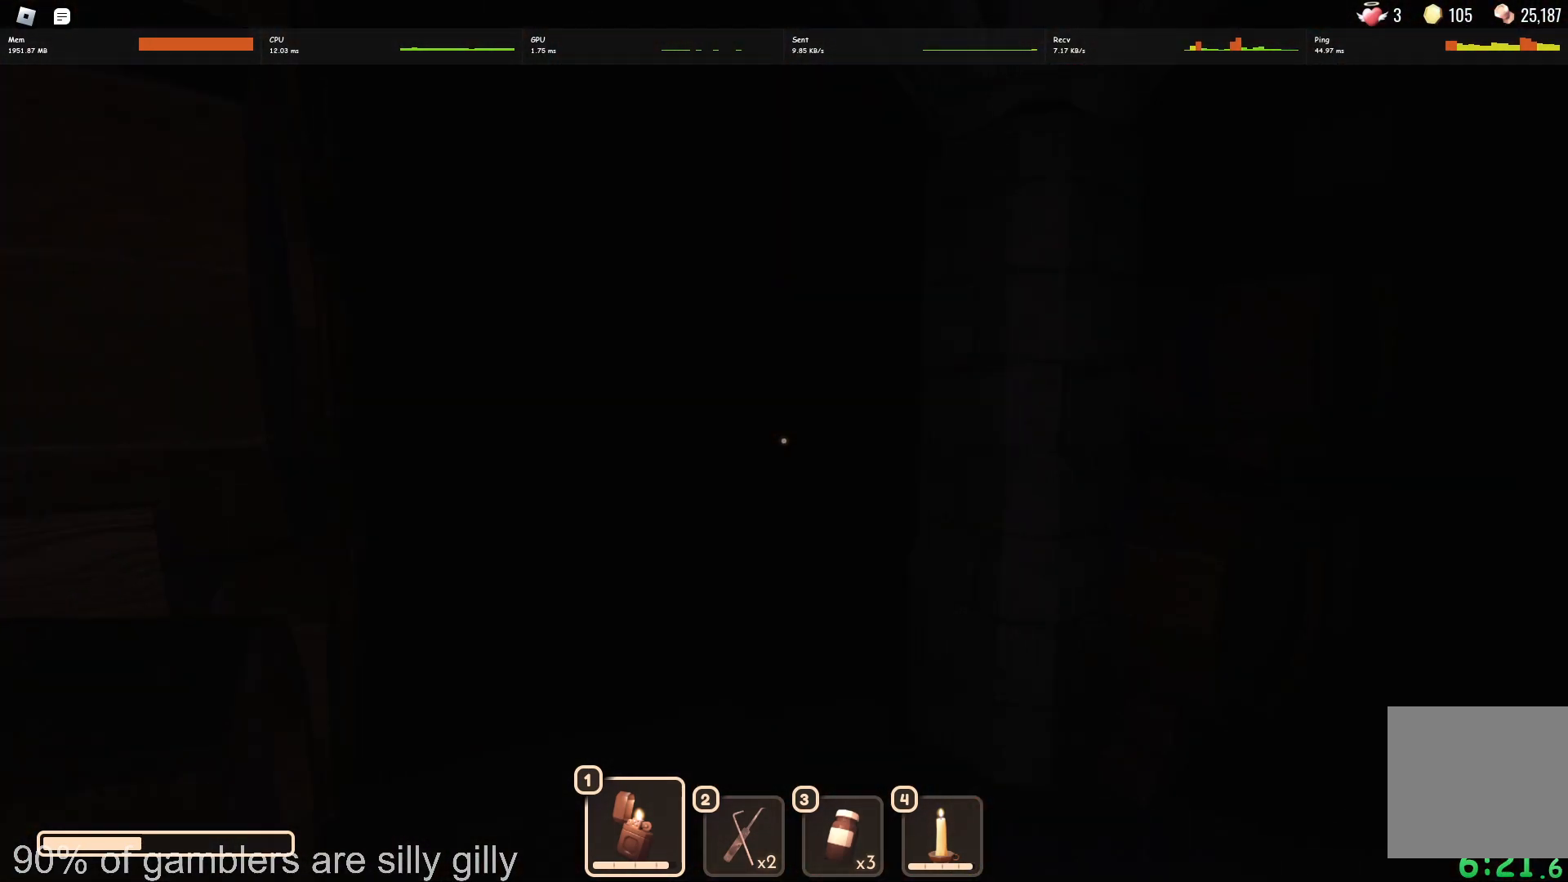
Gameplay with keyboard; each line is a JSON object with the keys held at the frame after it. "events" lists presses ("down") and releases ("up") of "a", "ctrl", "d", "e", "q", "s", "shift", "space" and "w" between this image and that frame as [ms after this image, input, new state], when the widget could be followed in between. No other keys are recorded. Mouse input is not recorded.
{"keys": ["w"], "events": [[50, "d", "up"]]}
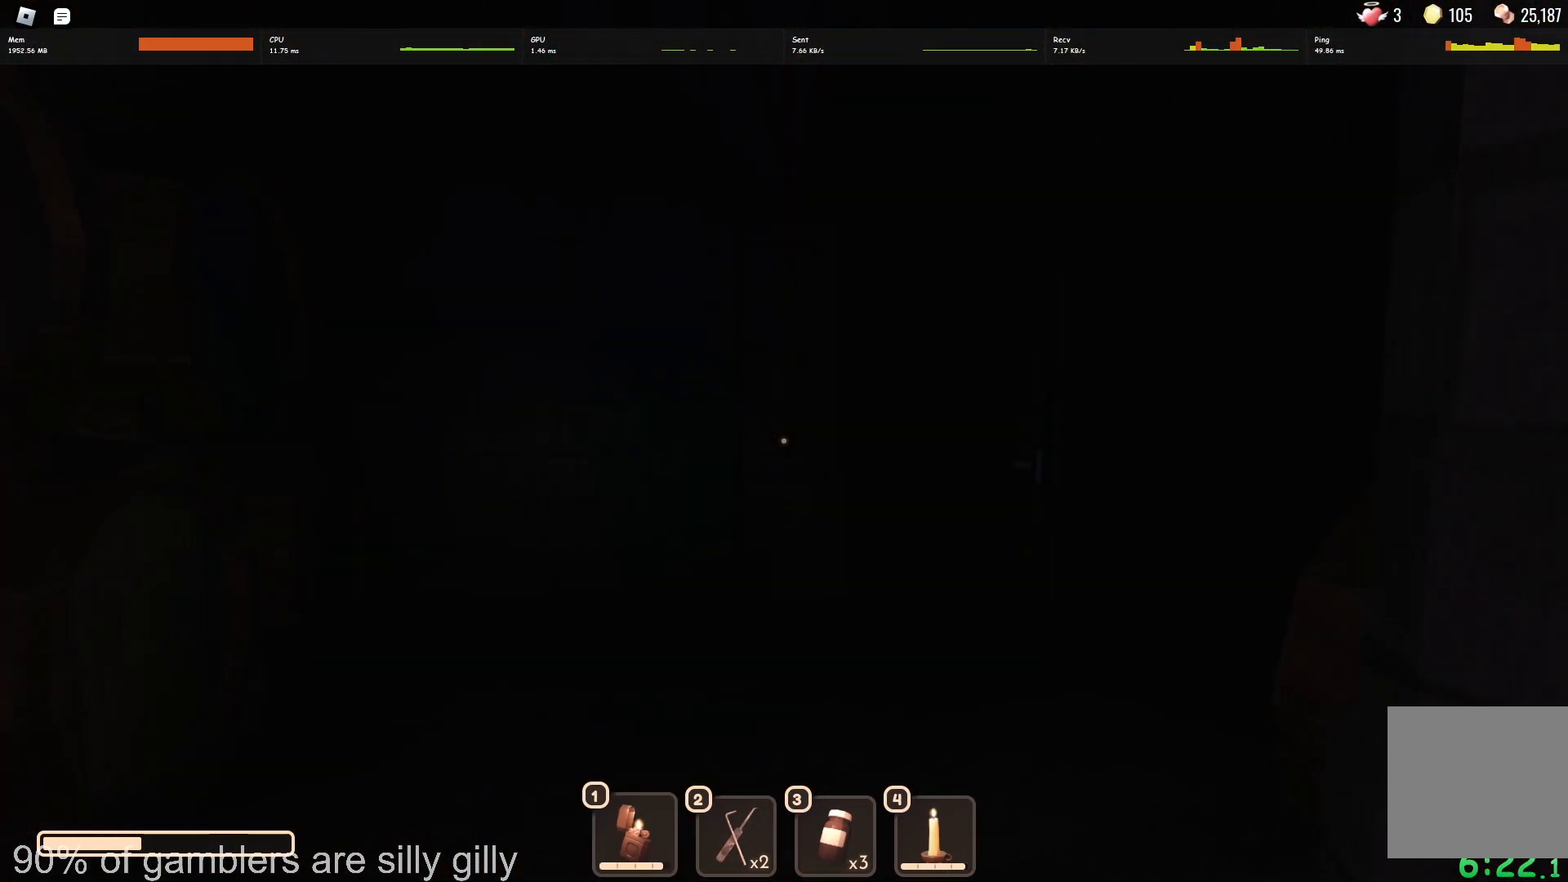
{"keys": ["w"], "events": []}
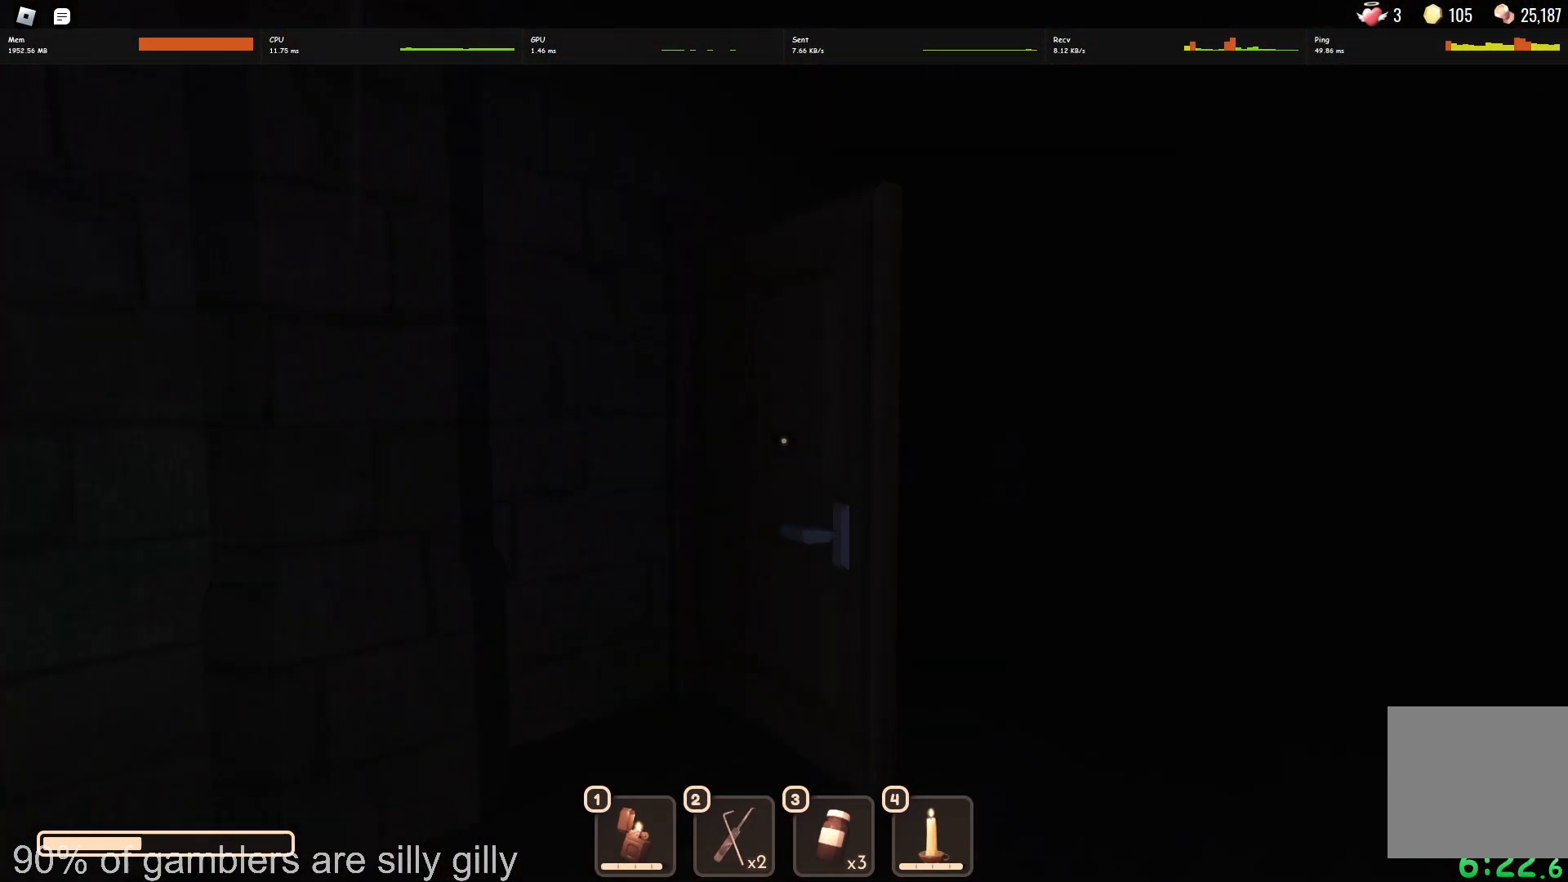
{"keys": ["w"], "events": []}
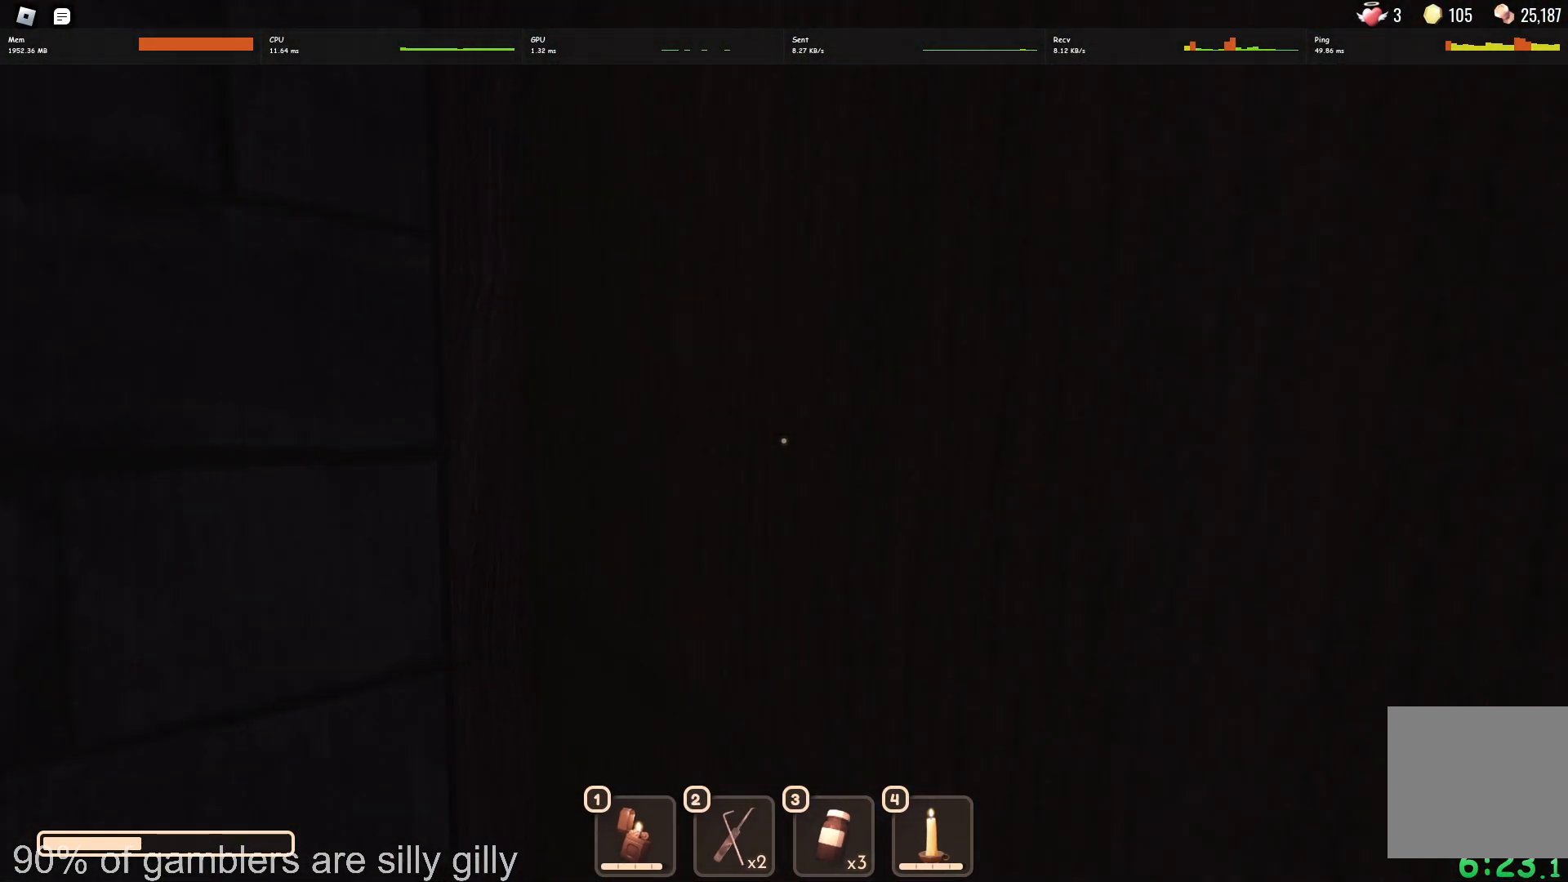
{"keys": ["w"], "events": []}
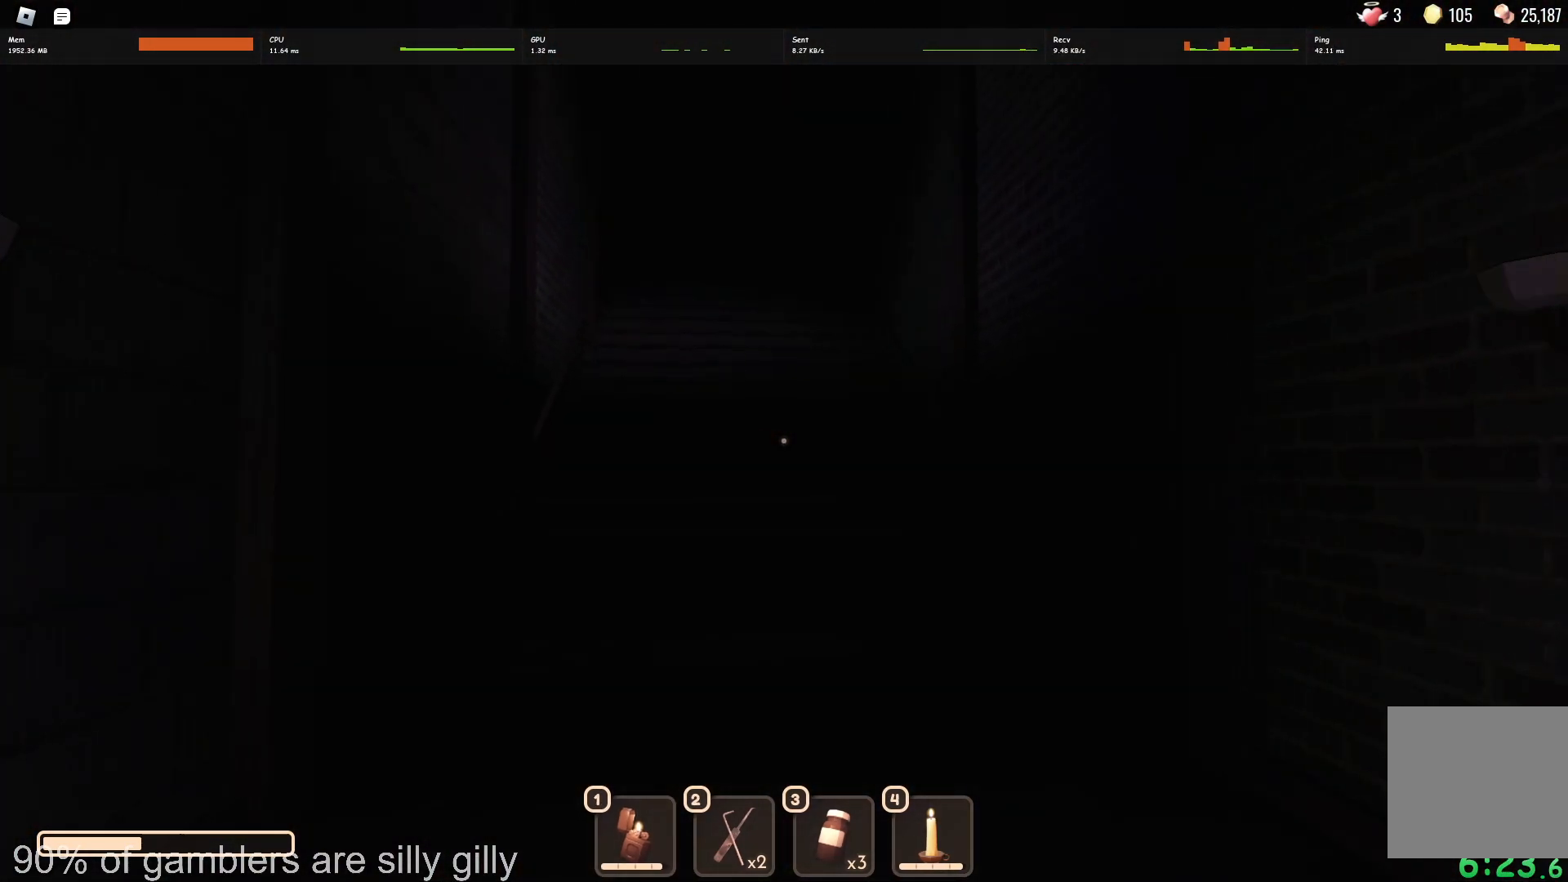
{"keys": ["w"], "events": []}
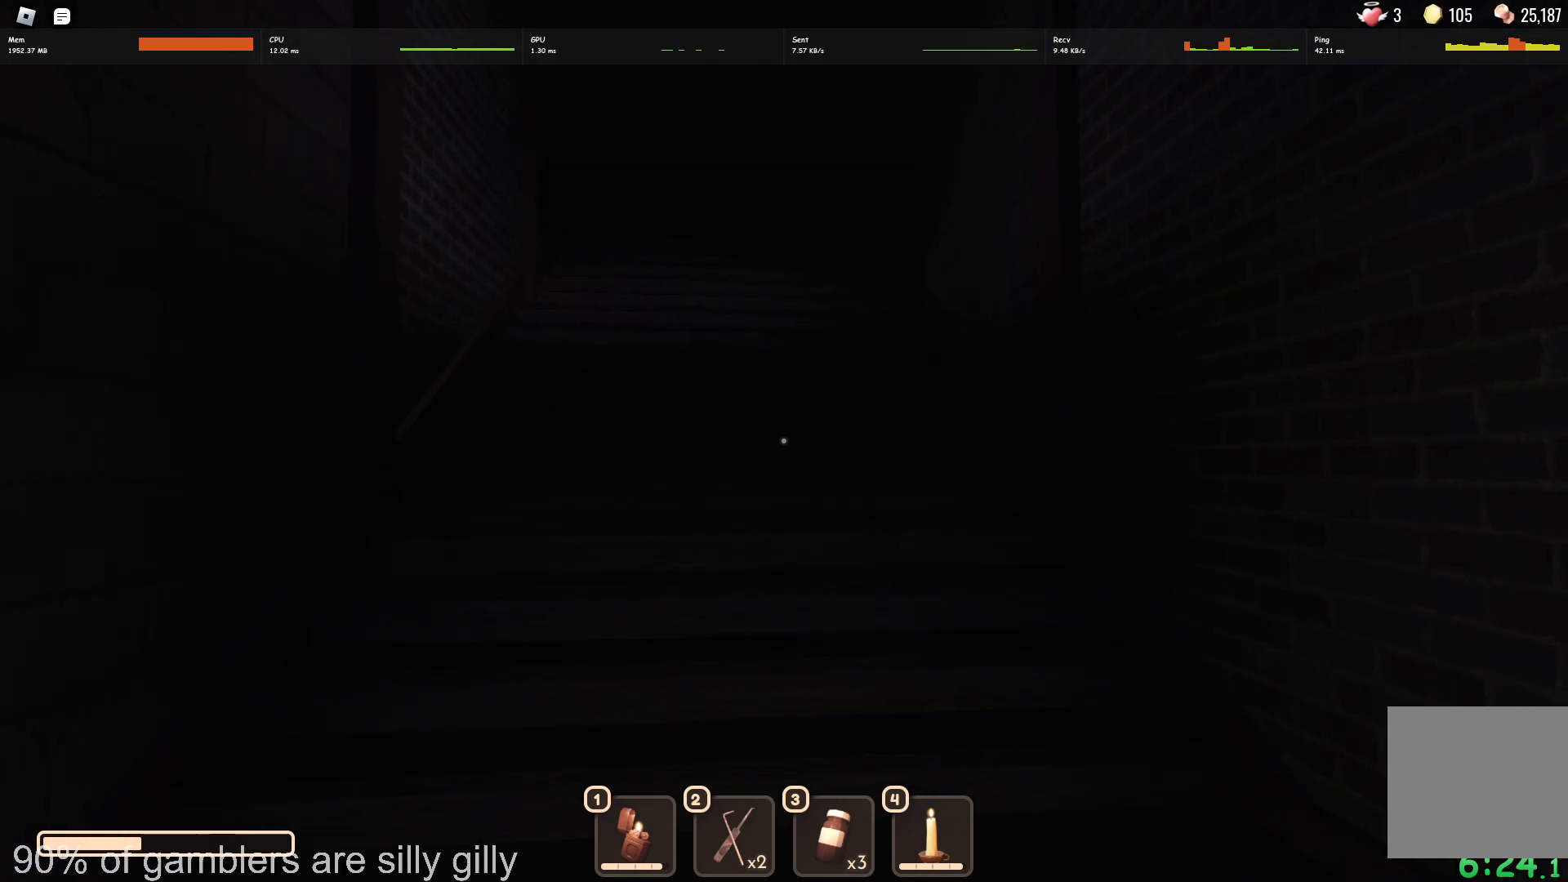
{"keys": ["w"], "events": []}
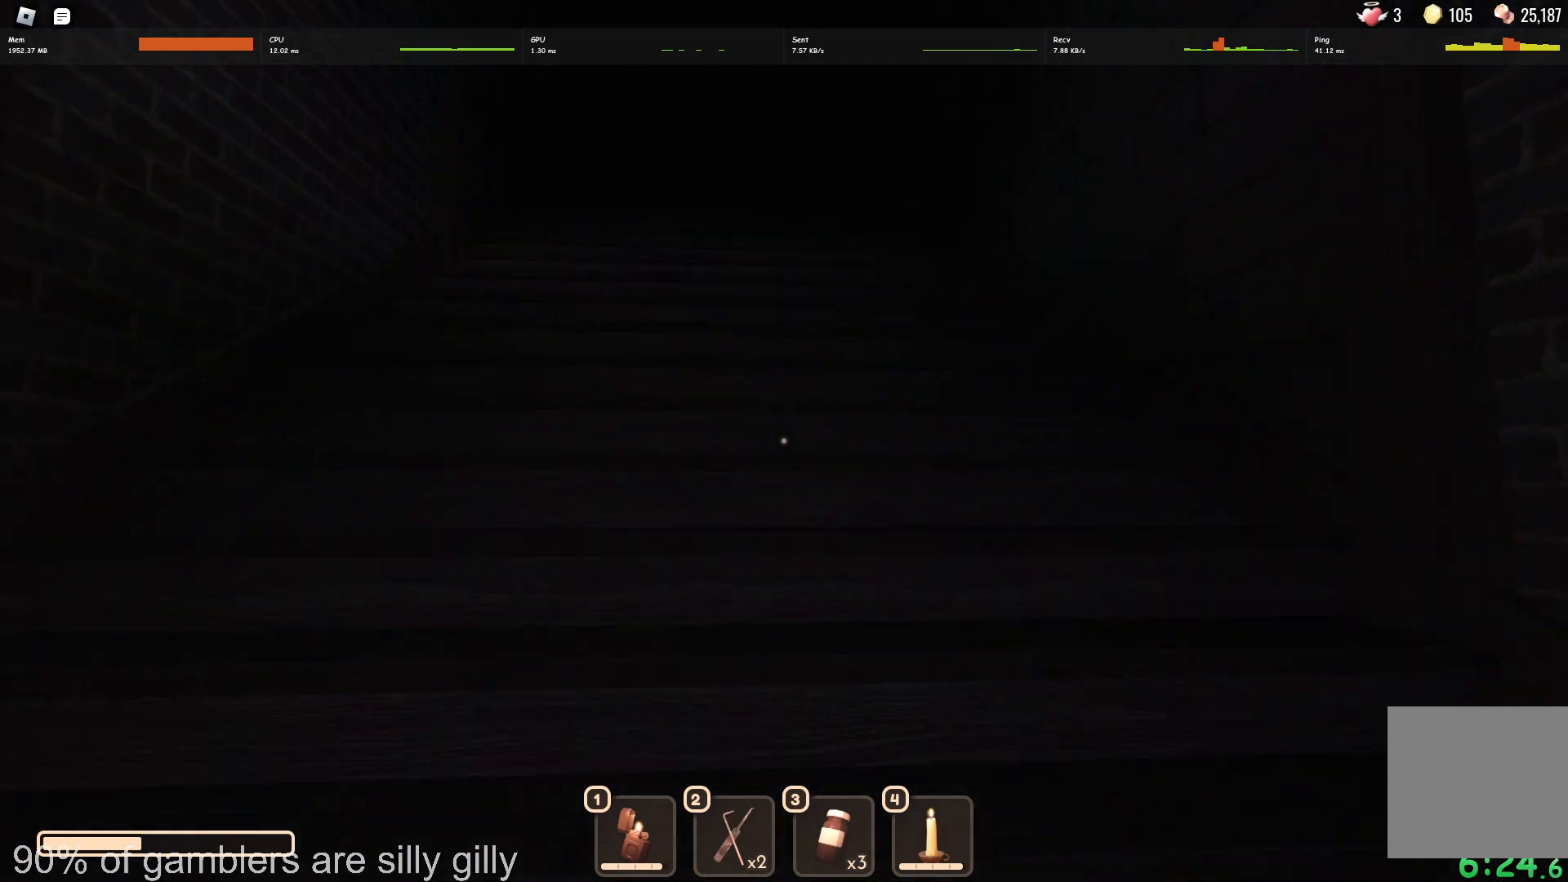
{"keys": ["w"], "events": []}
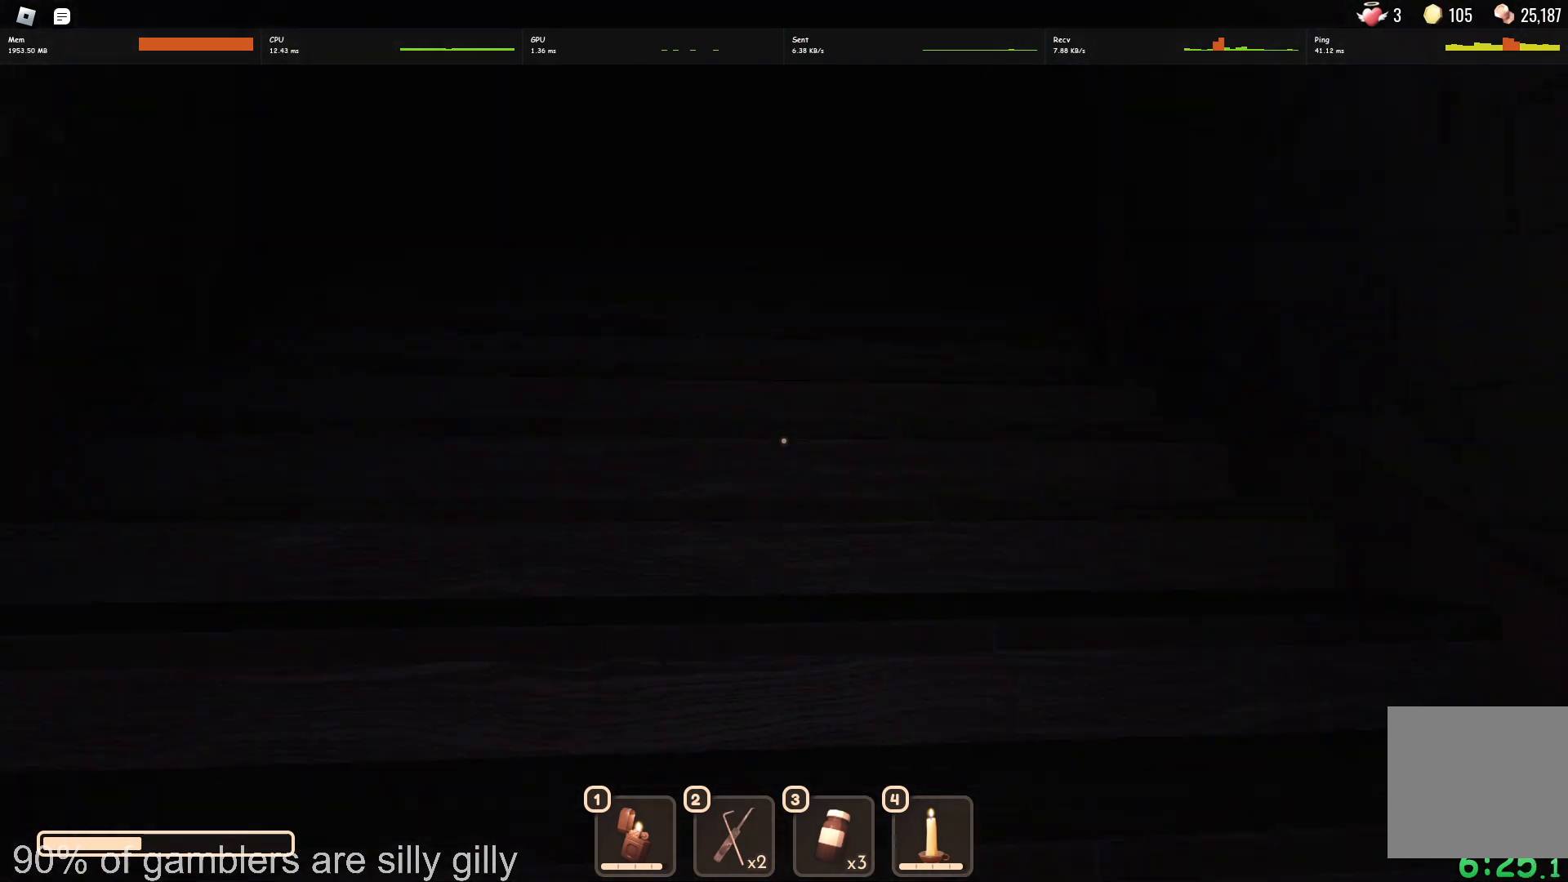
{"keys": ["w"], "events": []}
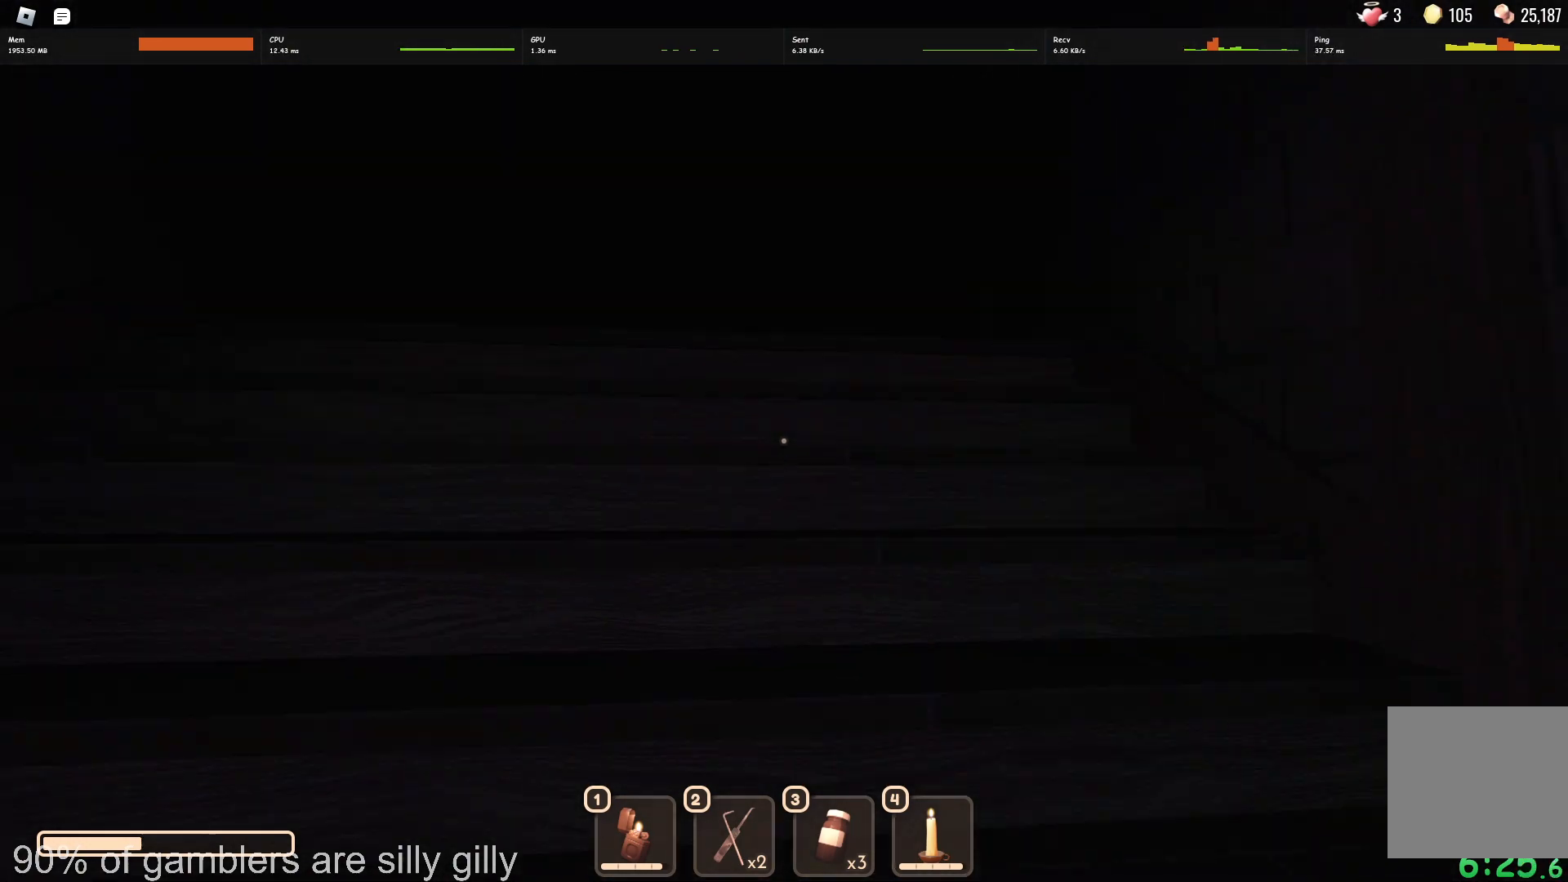
{"keys": ["w"], "events": []}
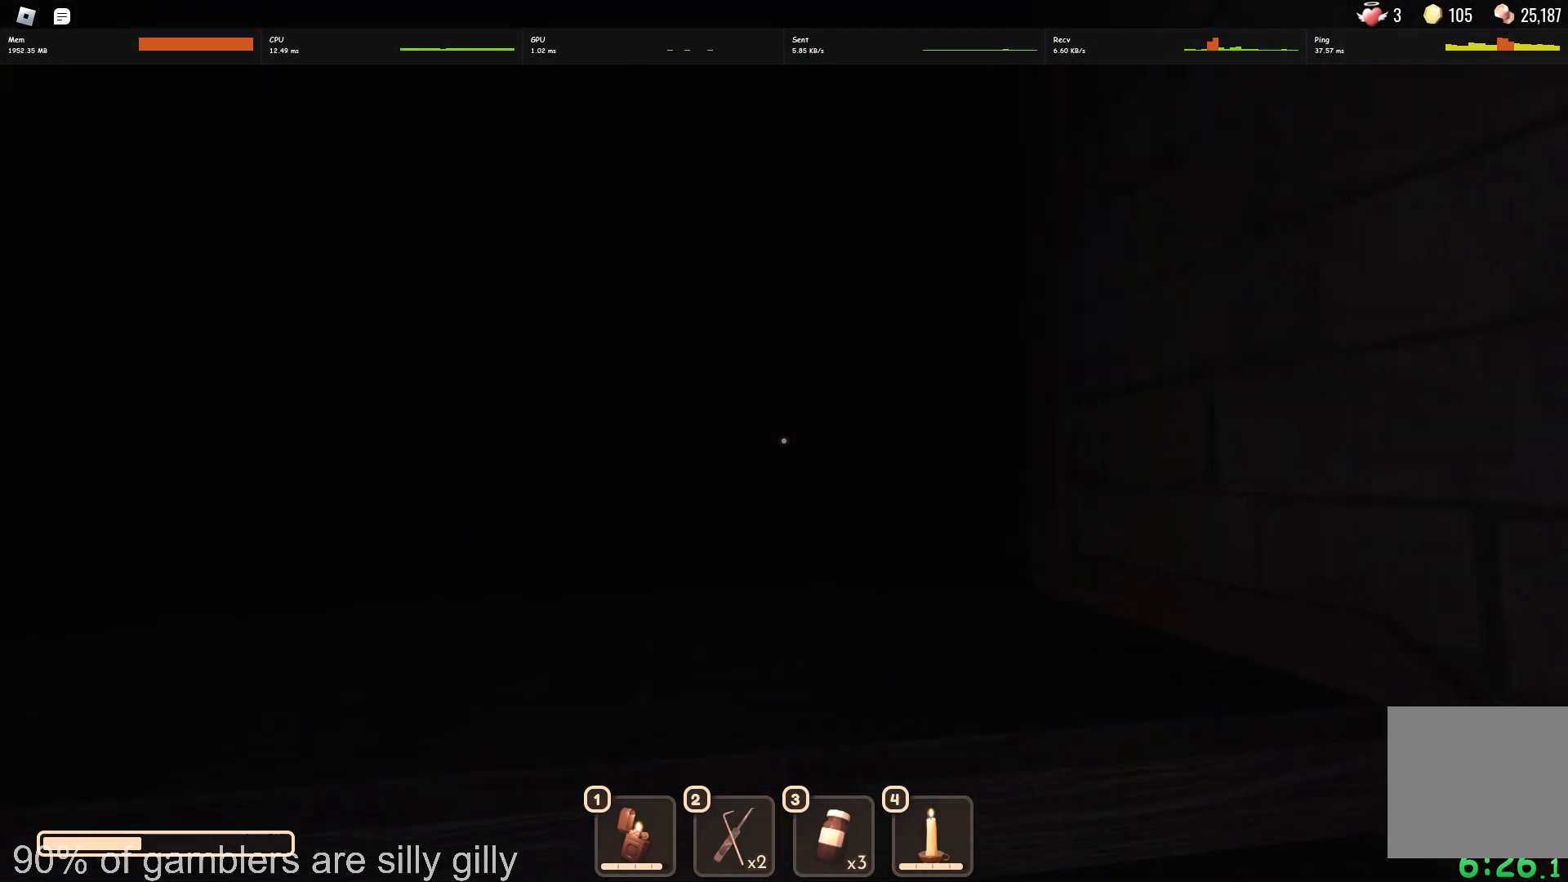
{"keys": ["w"], "events": []}
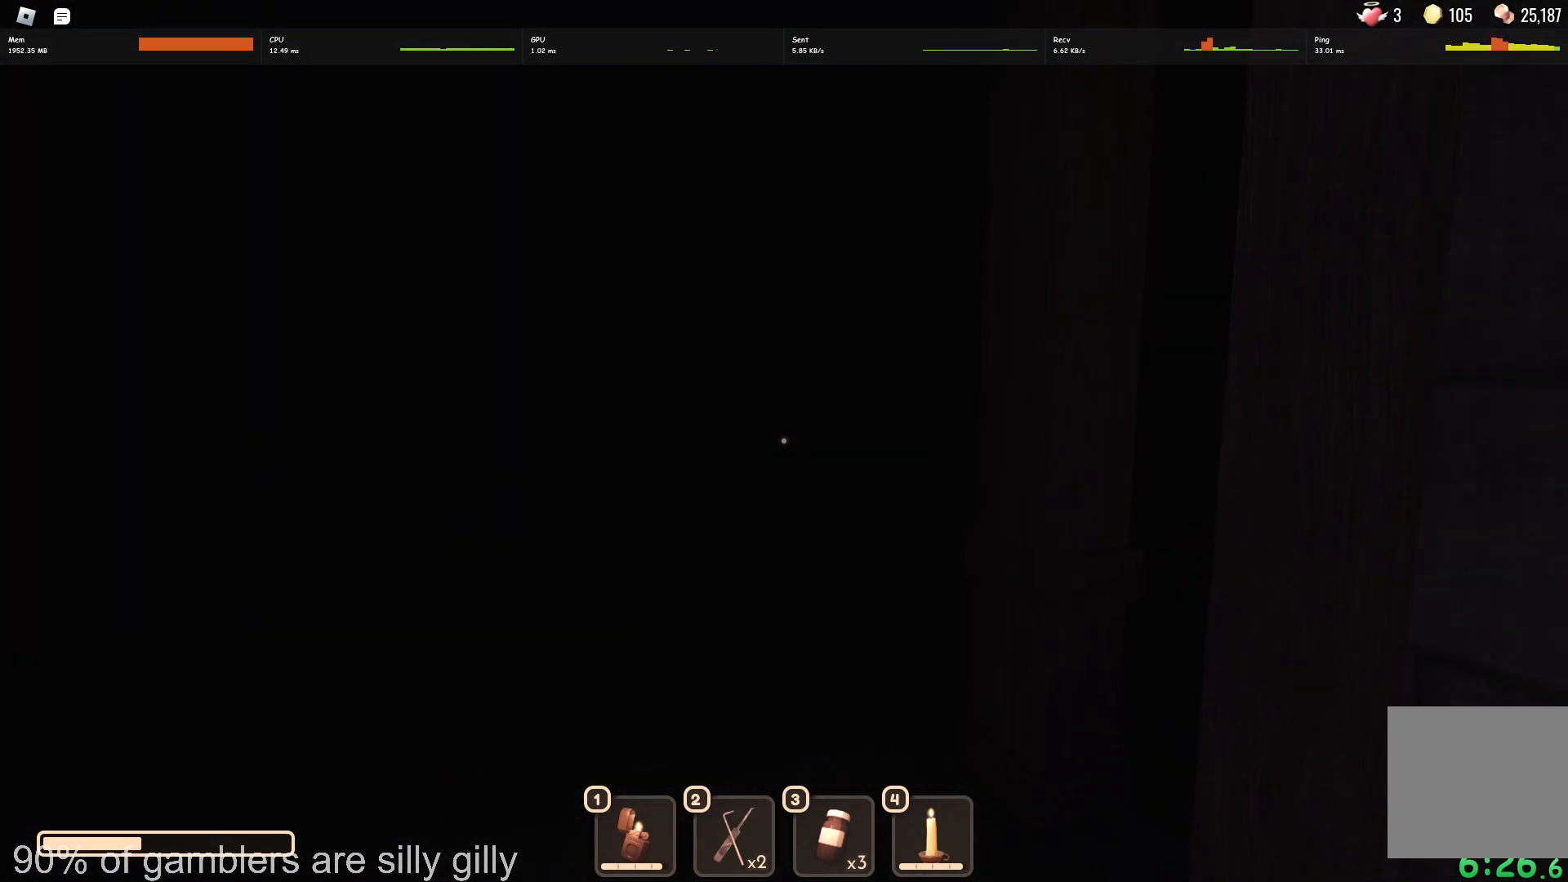
{"keys": ["w"], "events": []}
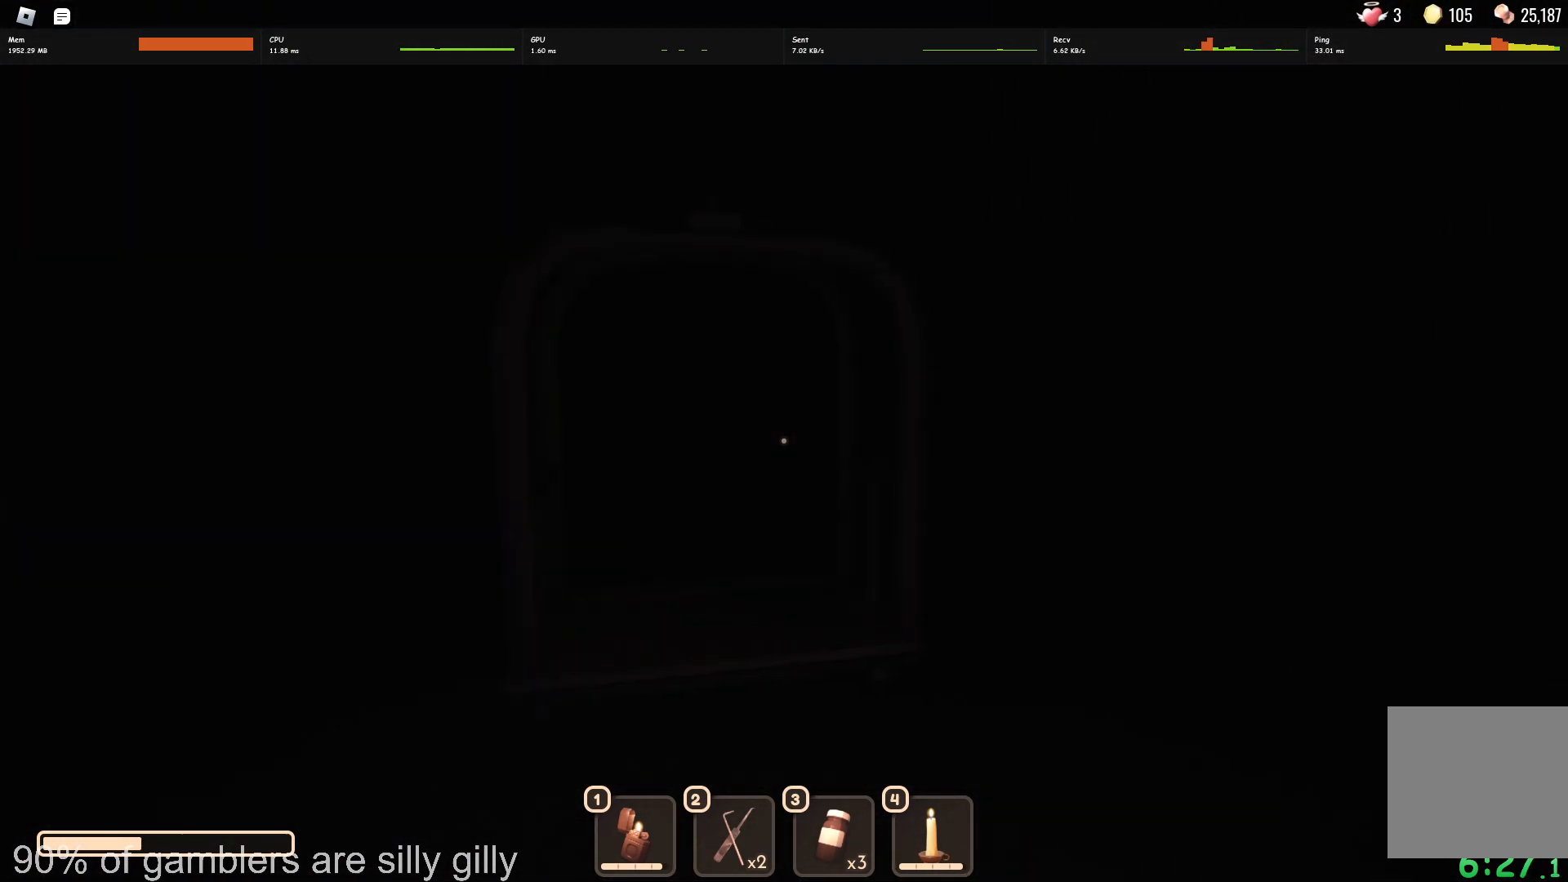
{"keys": ["w"], "events": []}
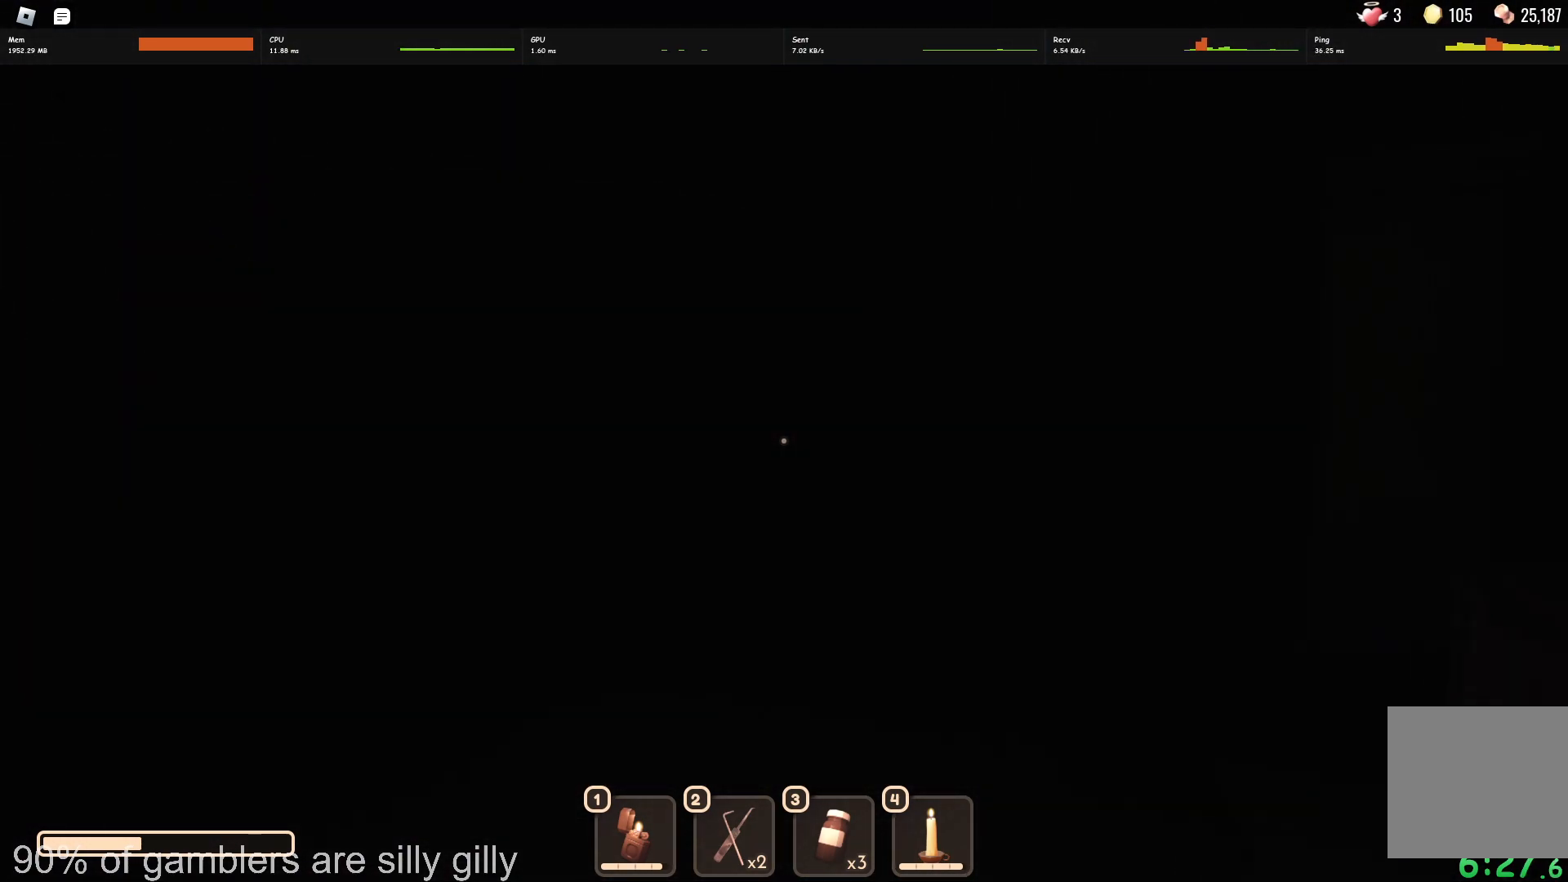
{"keys": ["w"], "events": []}
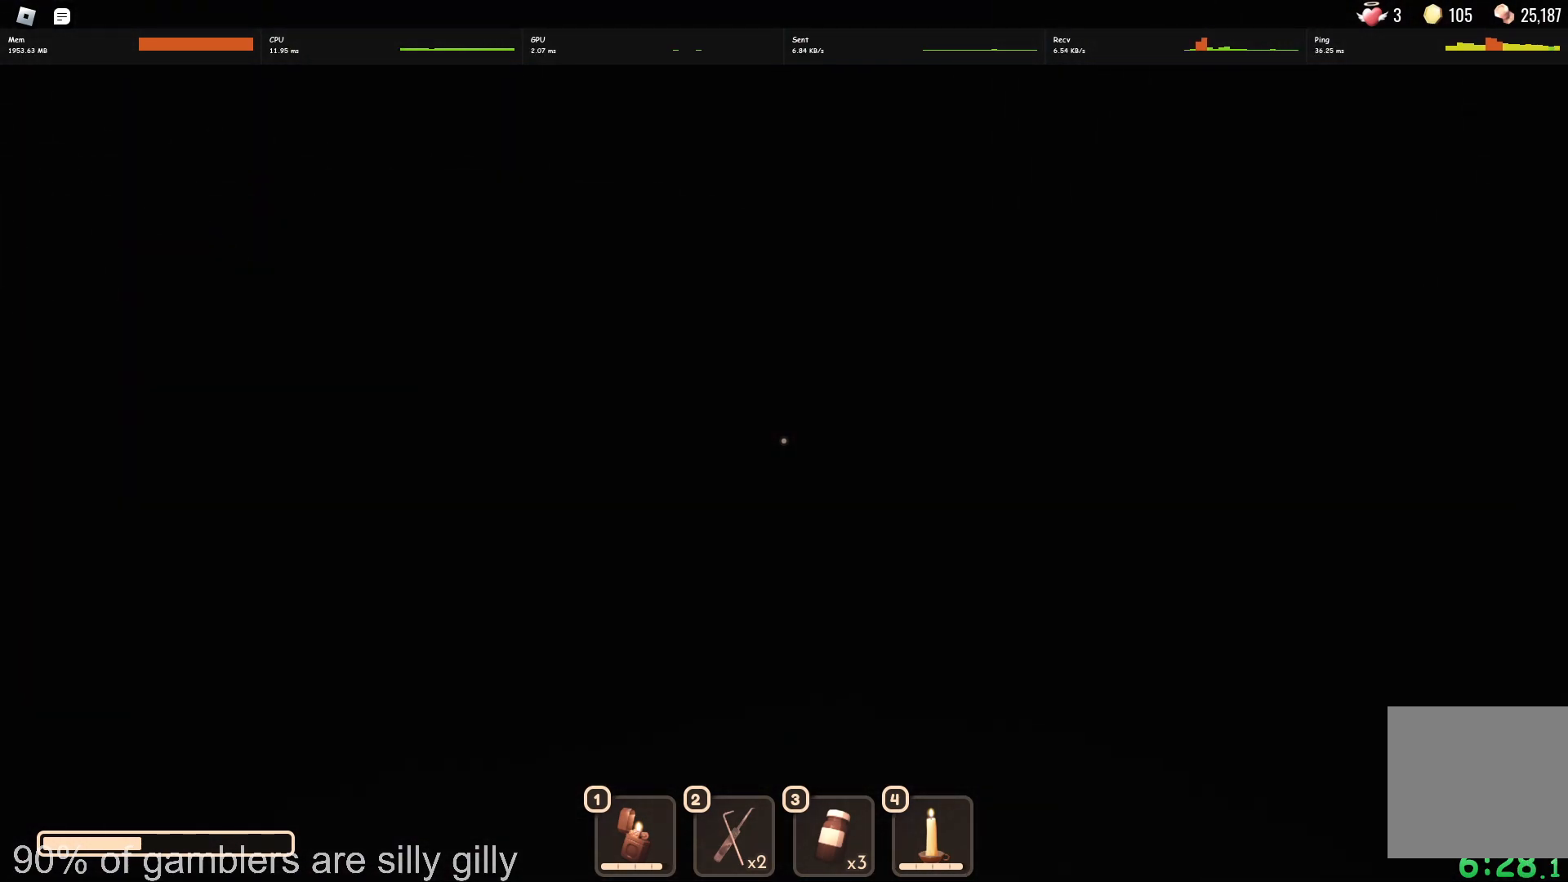
{"keys": ["w"], "events": []}
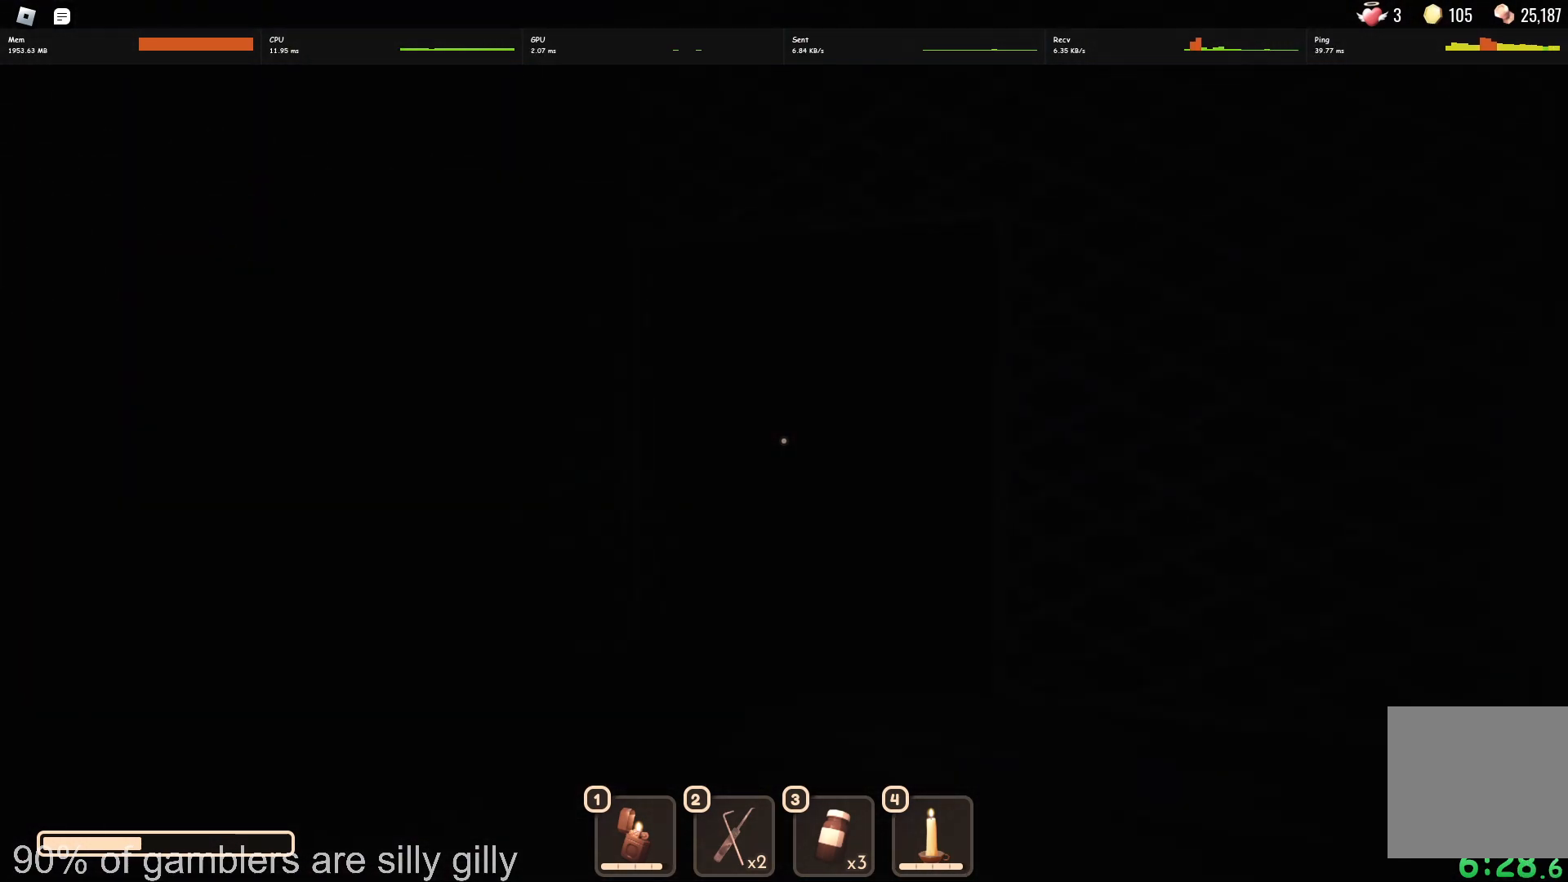
{"keys": ["w"], "events": []}
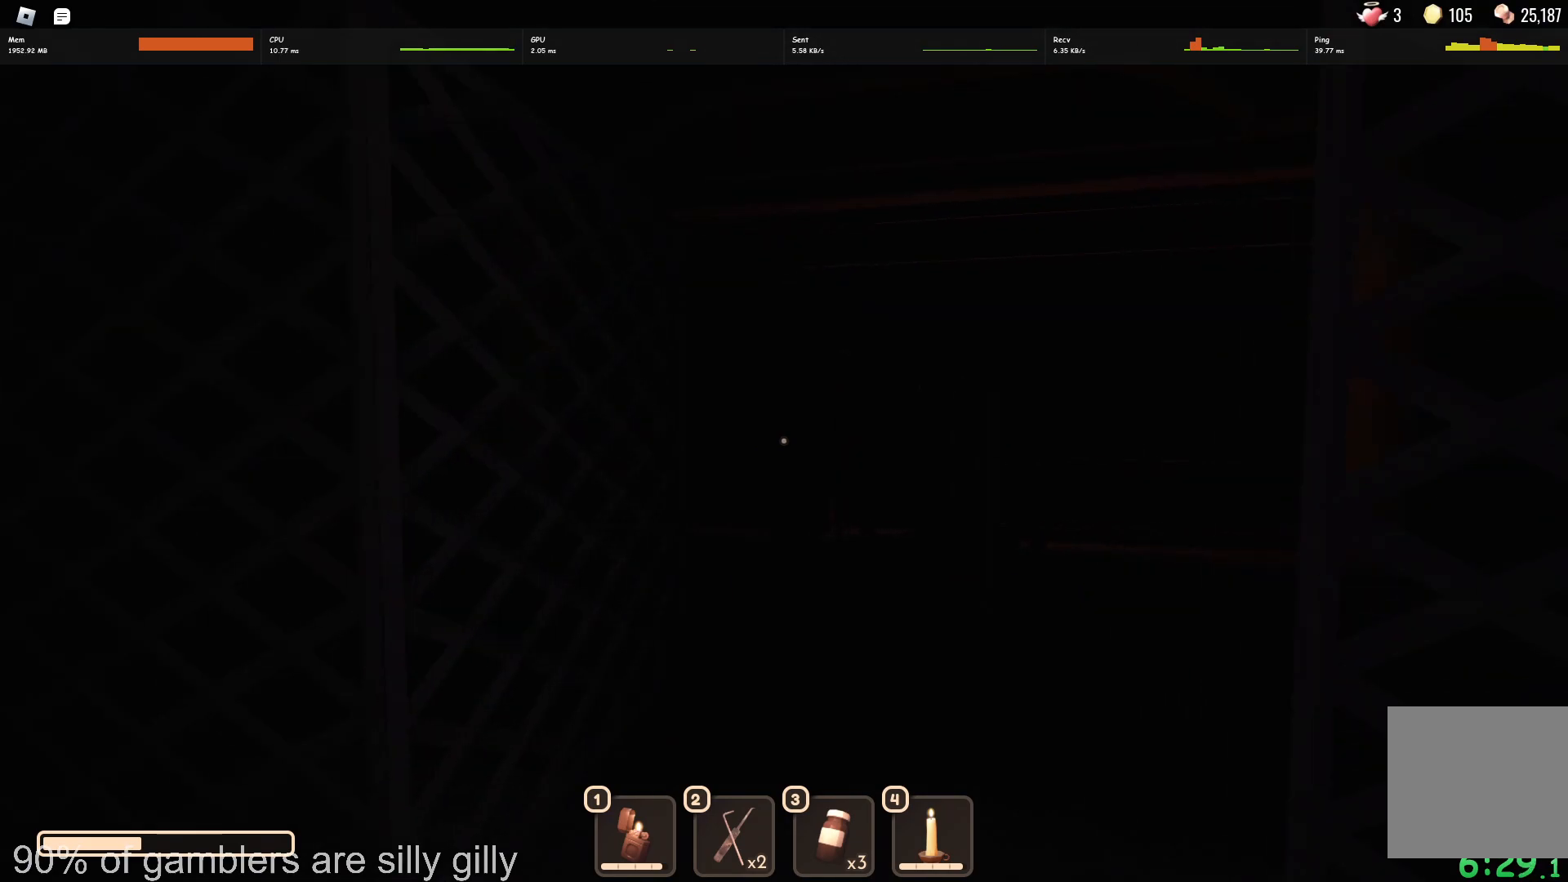
{"keys": ["w"], "events": []}
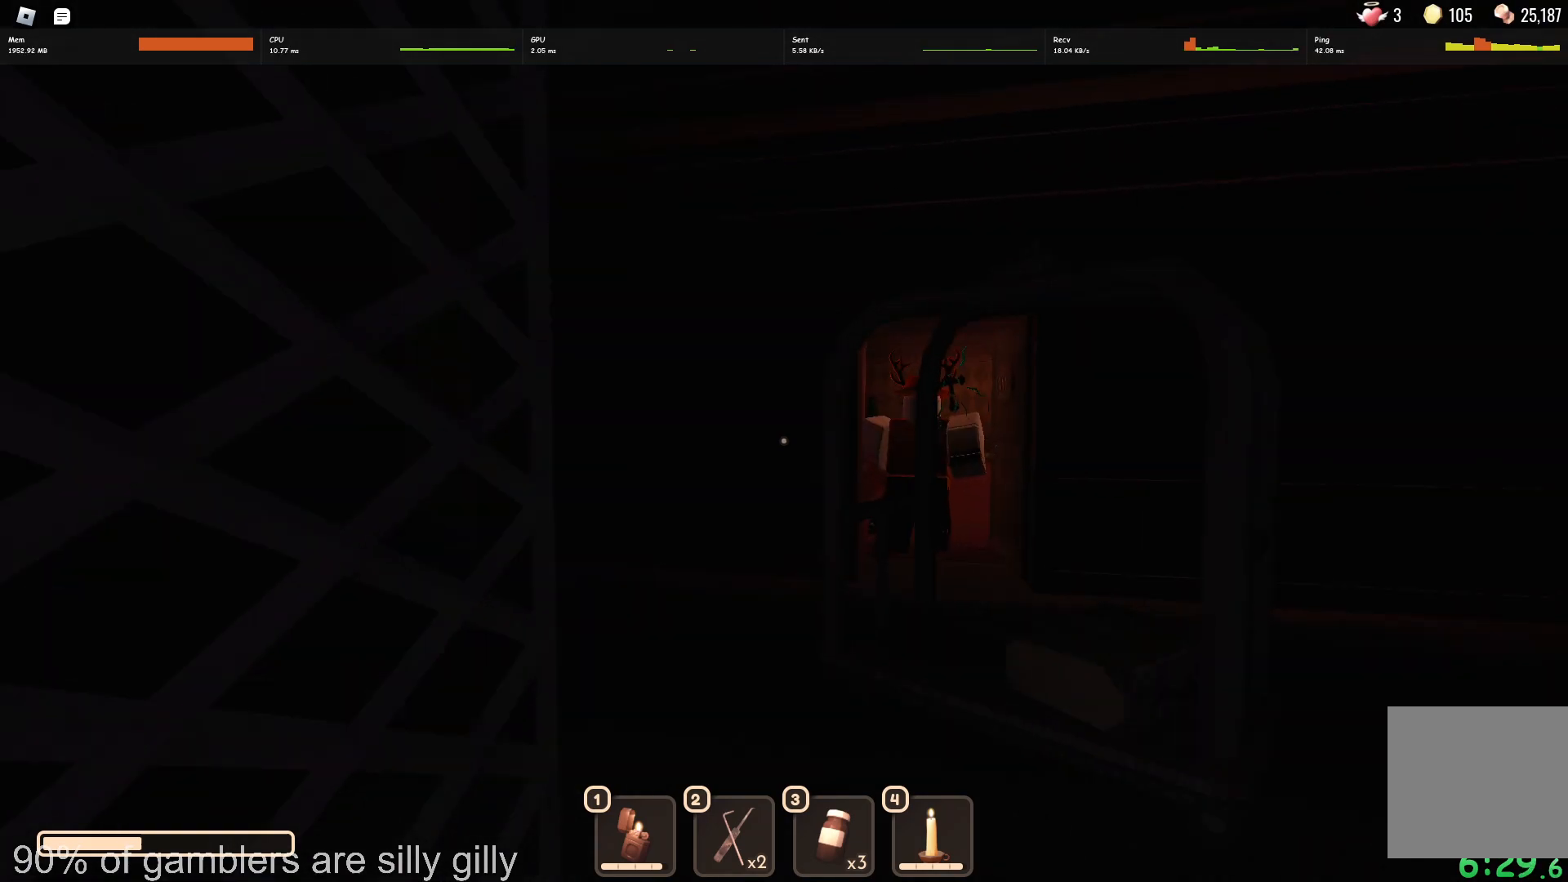
{"keys": ["w"], "events": []}
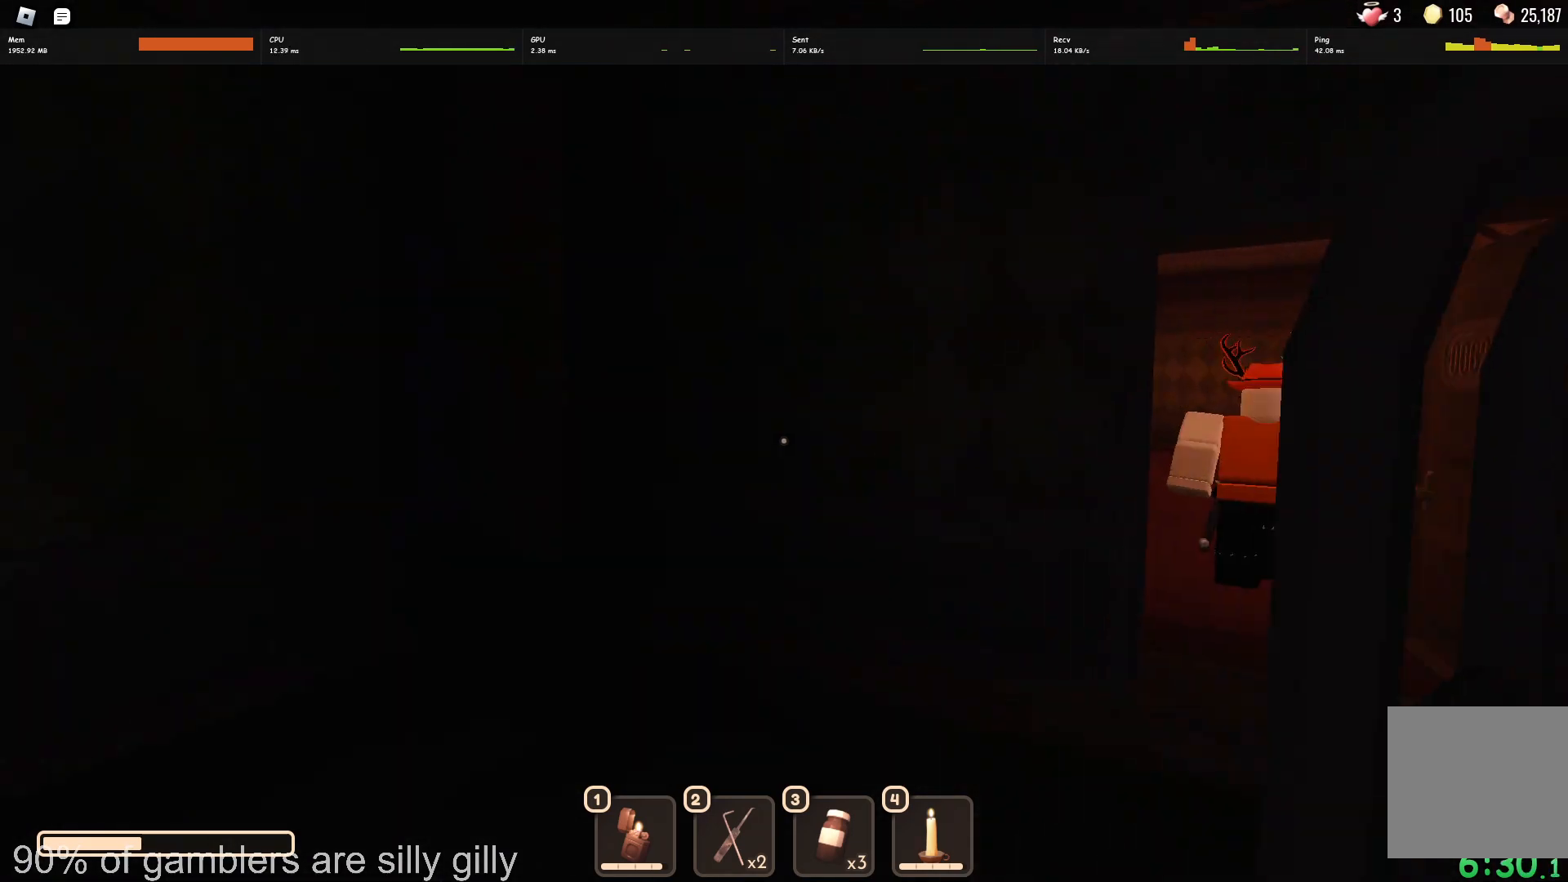
{"keys": ["w"], "events": []}
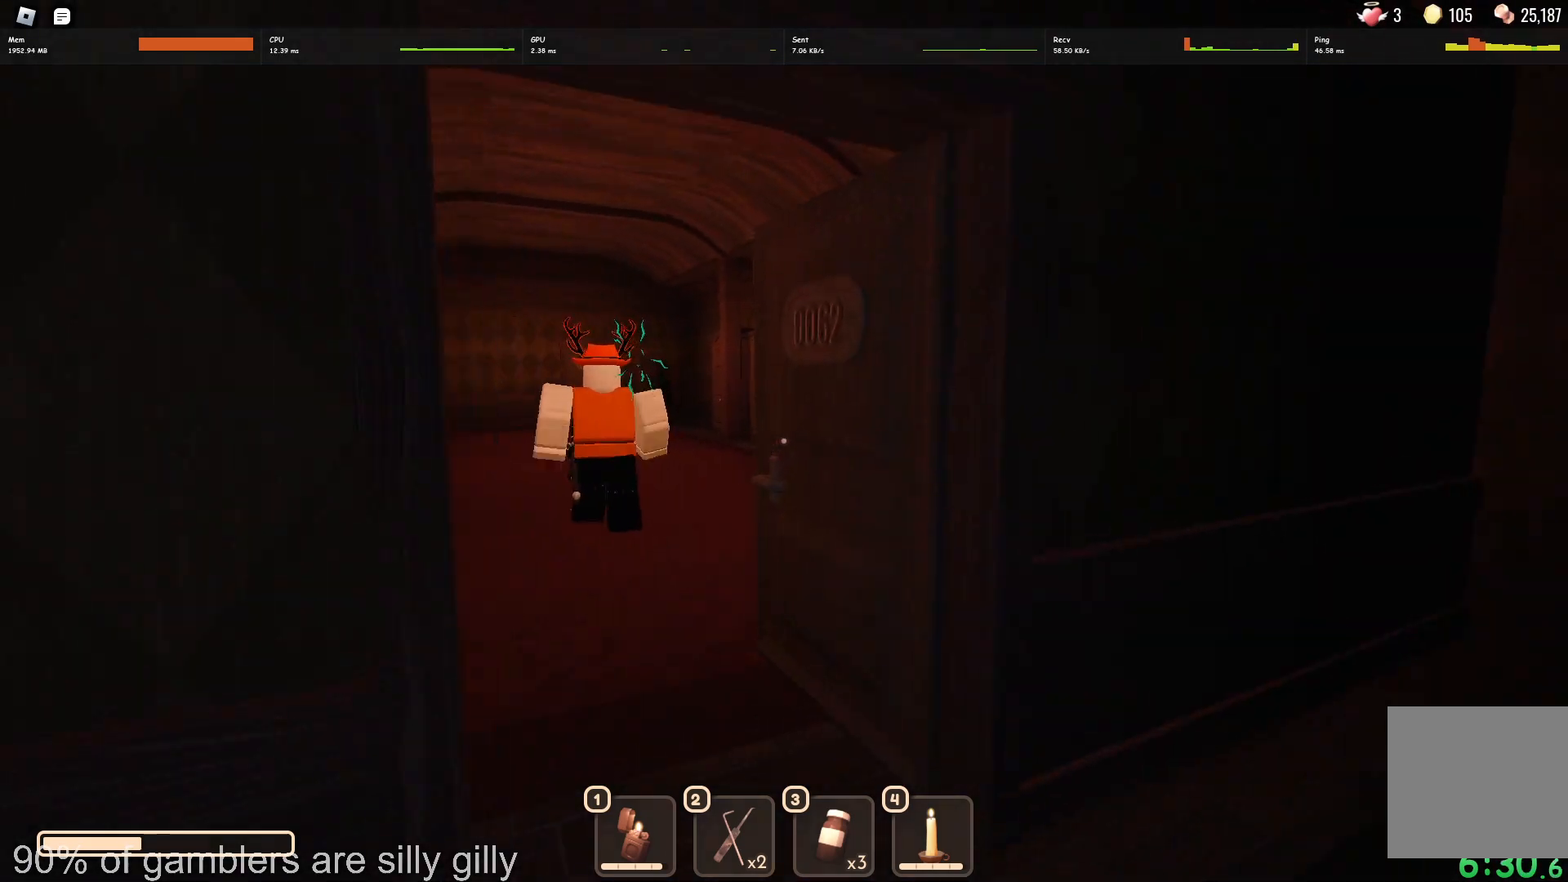
{"keys": ["w"], "events": []}
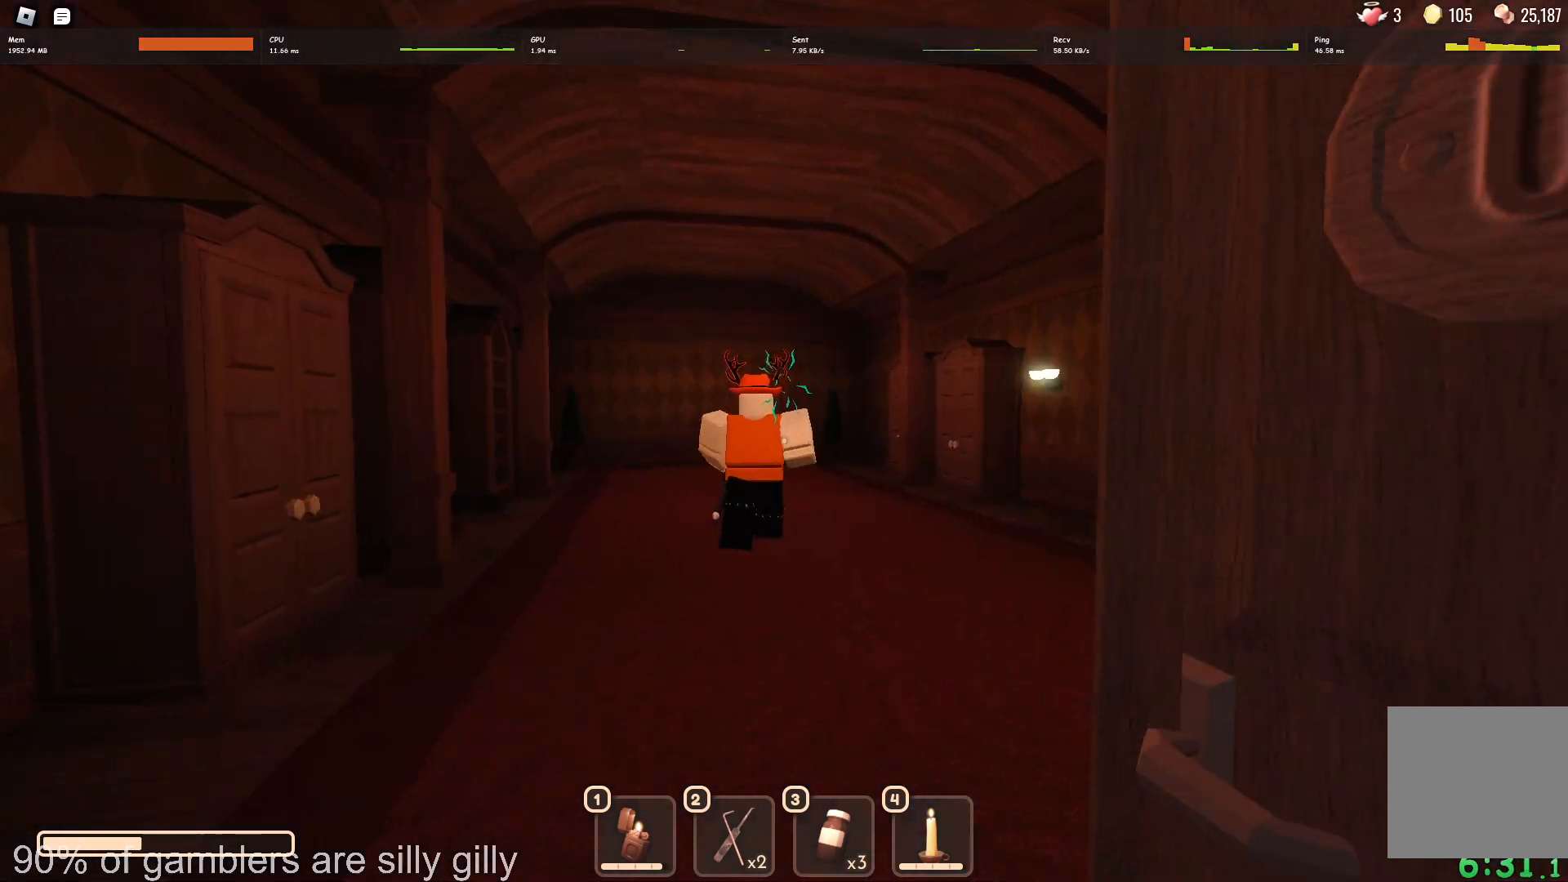
{"keys": ["w"], "events": []}
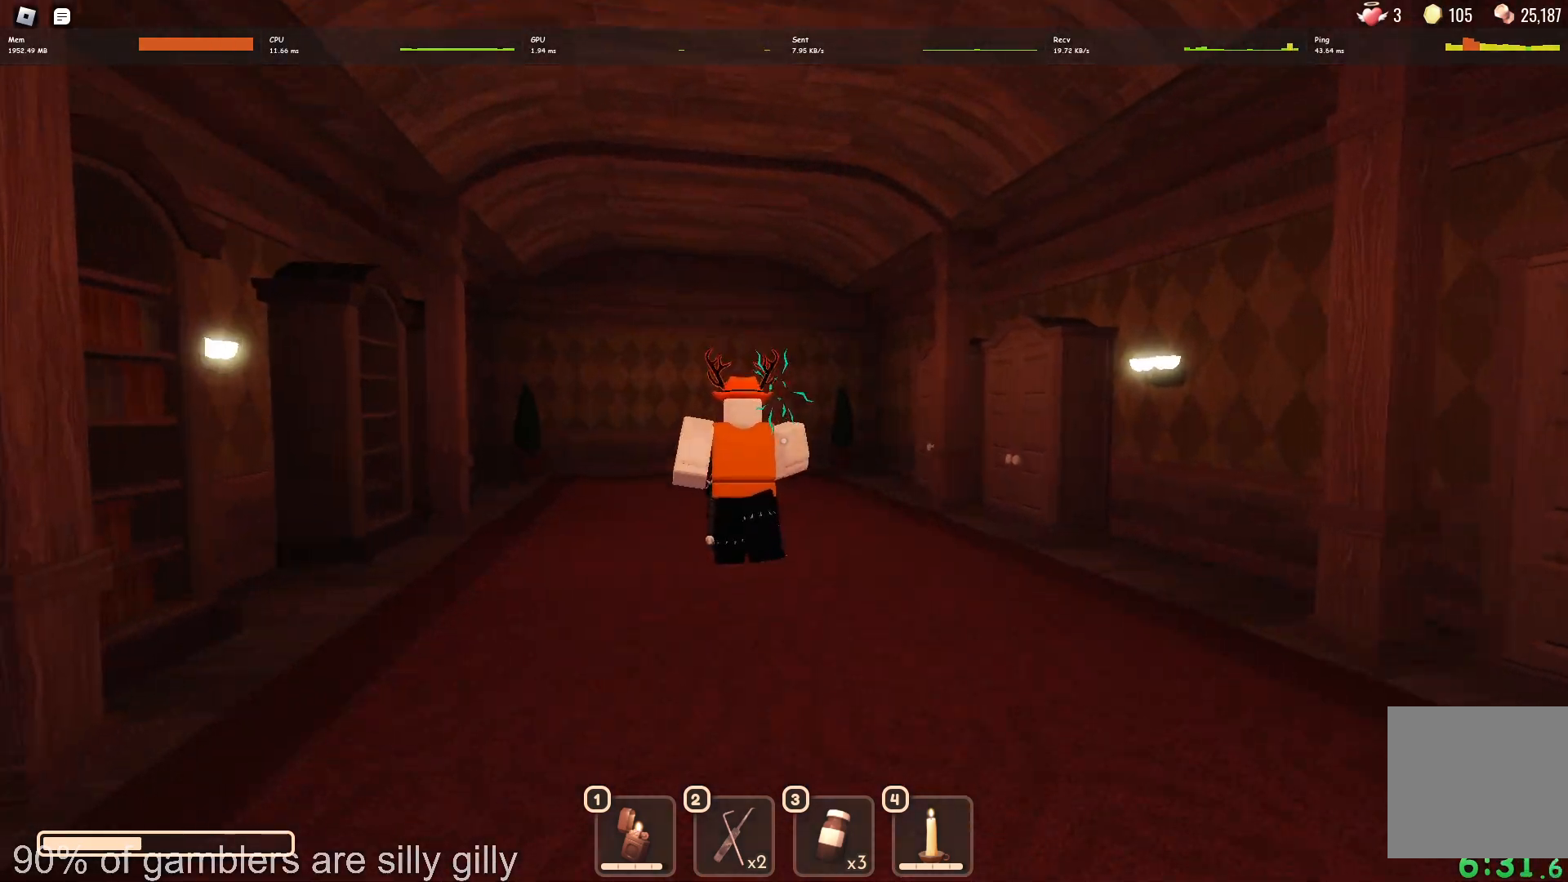
{"keys": ["w"], "events": []}
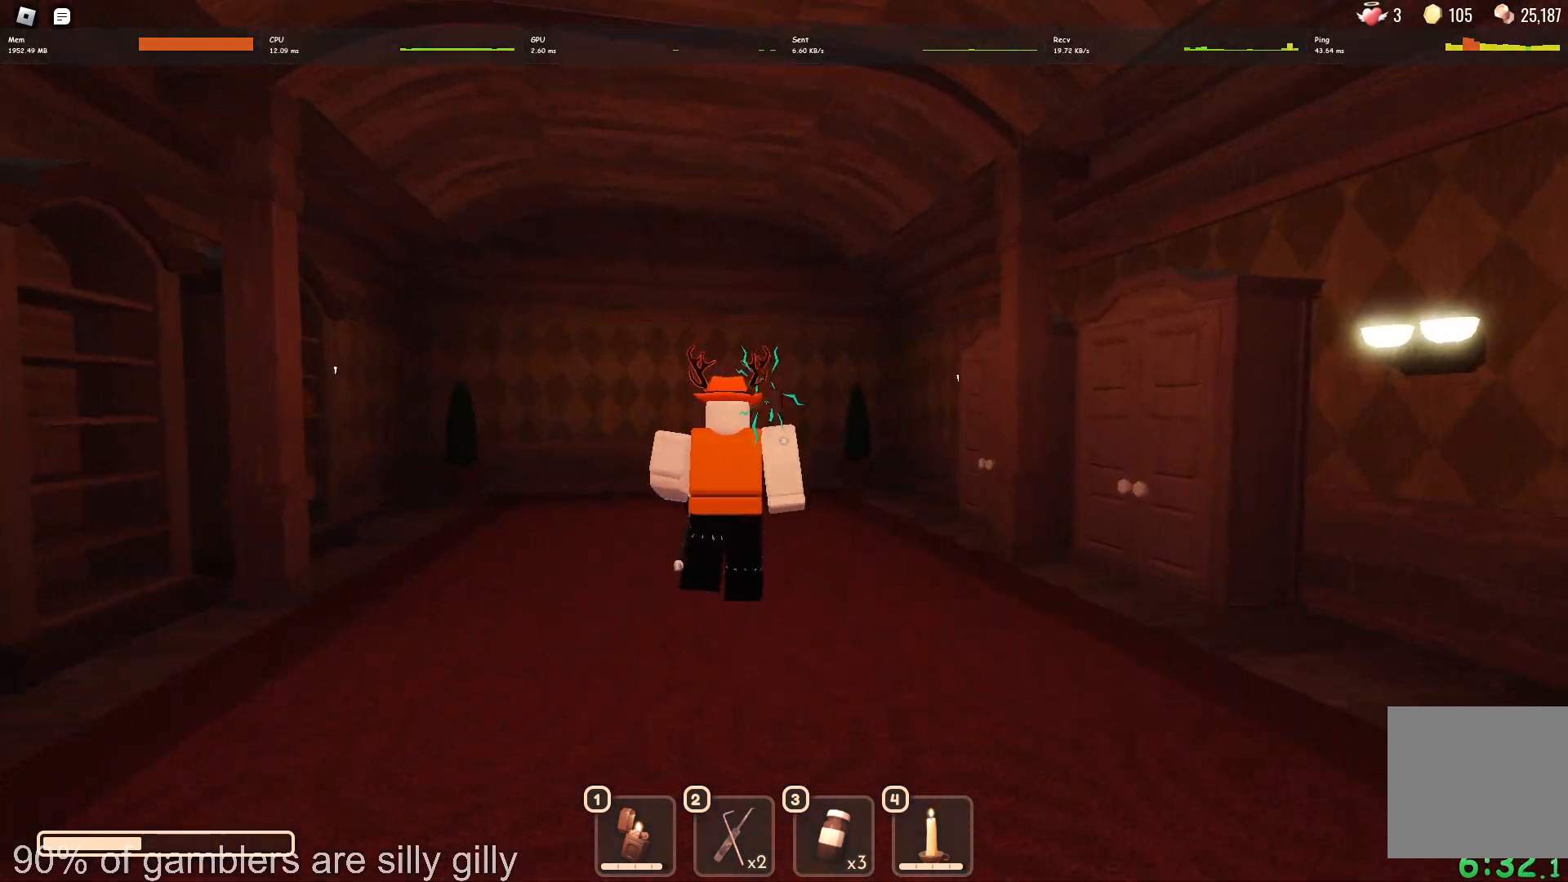
{"keys": ["w"], "events": []}
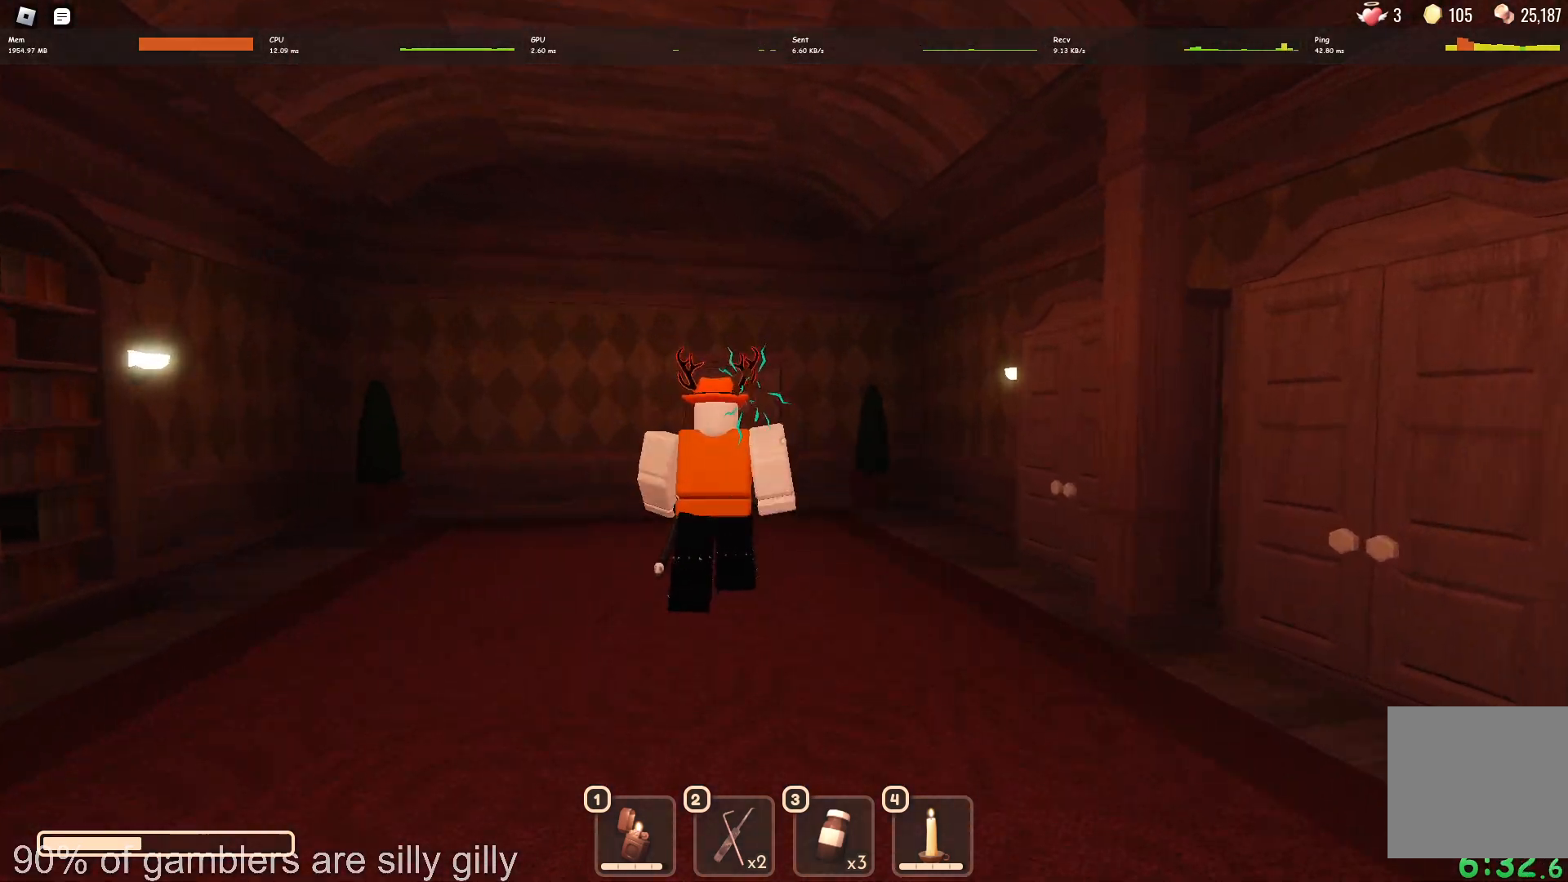
{"keys": ["w"], "events": []}
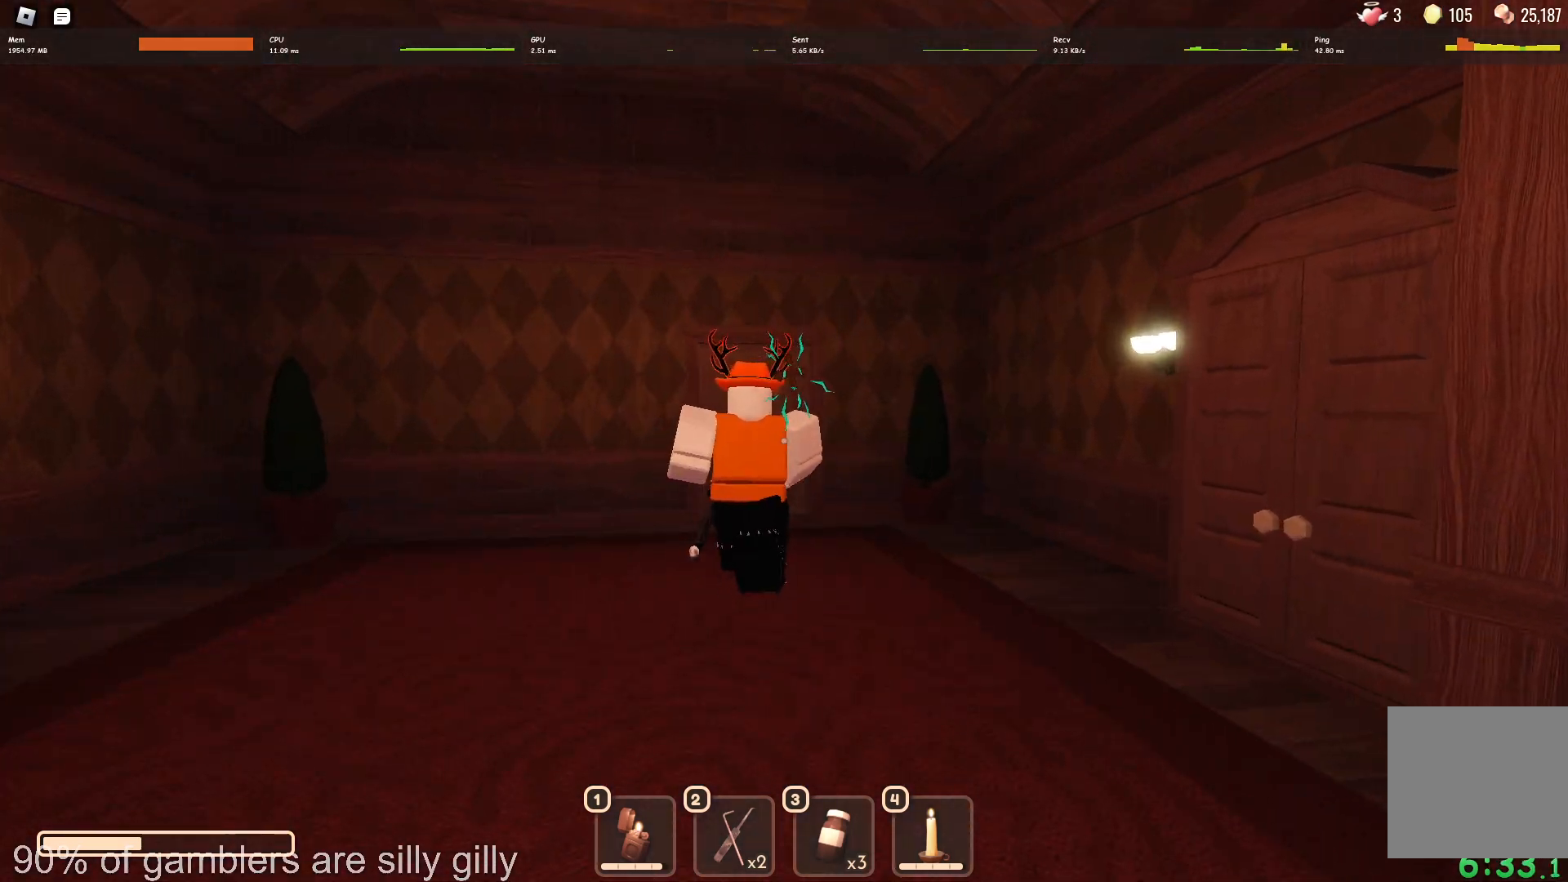
{"keys": ["w"], "events": []}
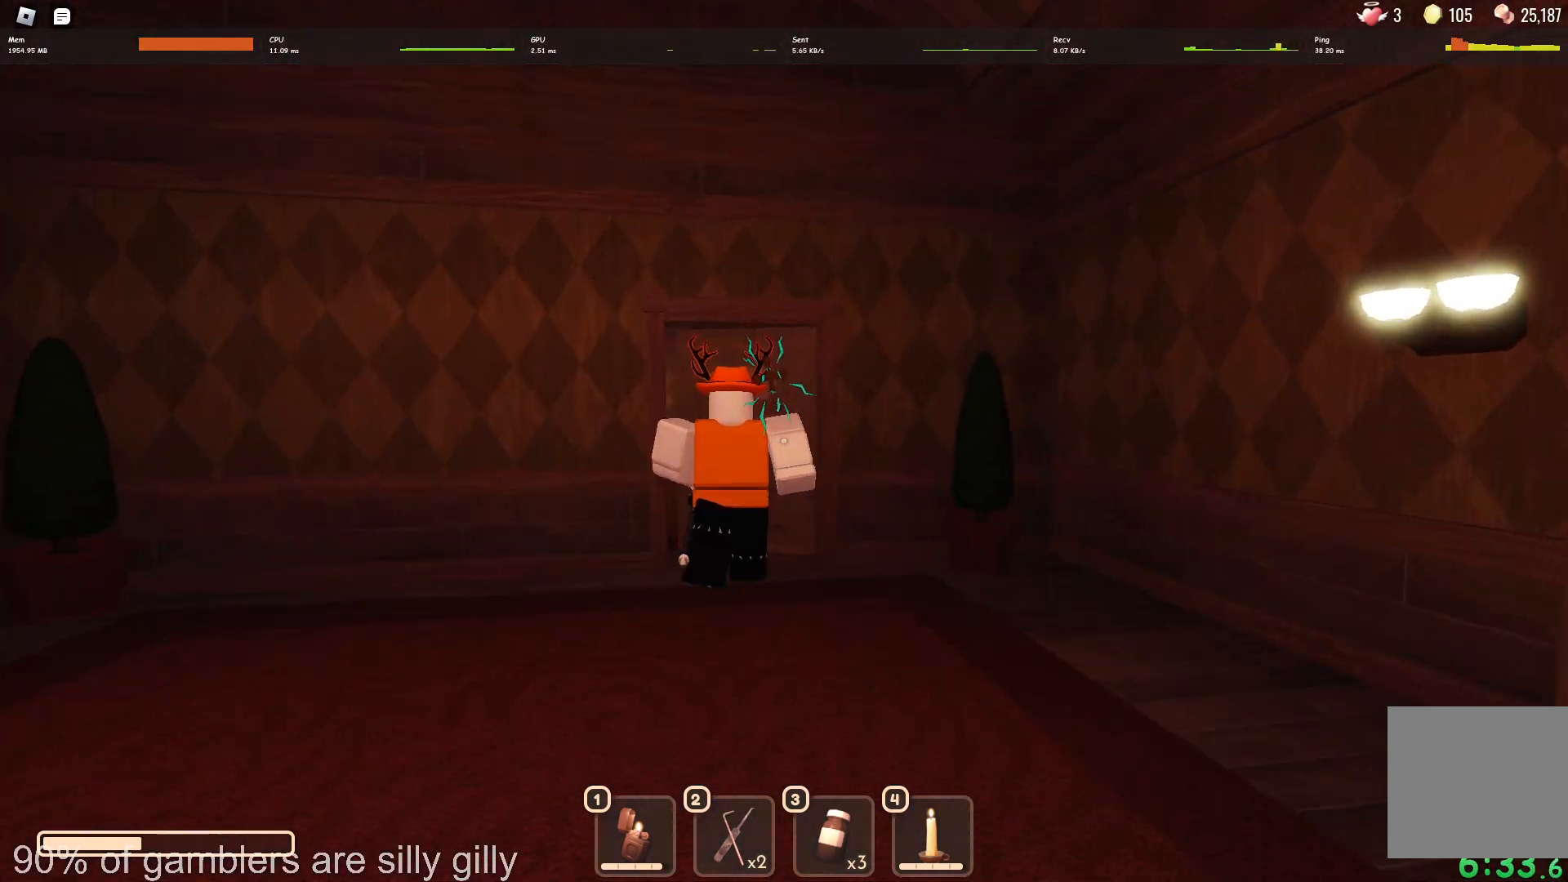
{"keys": ["w"], "events": []}
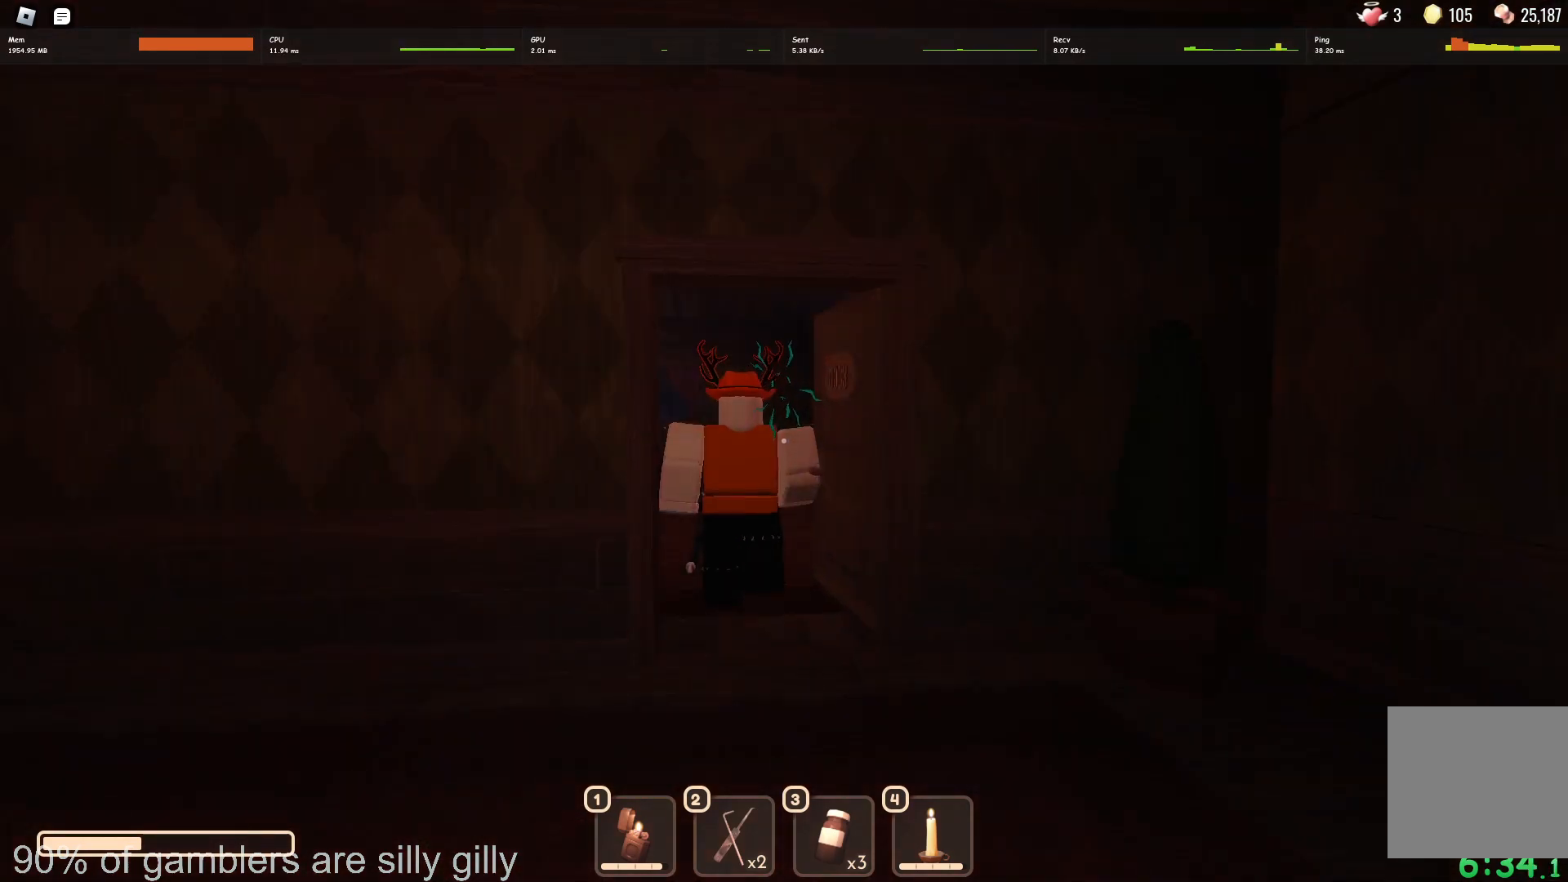
{"keys": ["w"], "events": []}
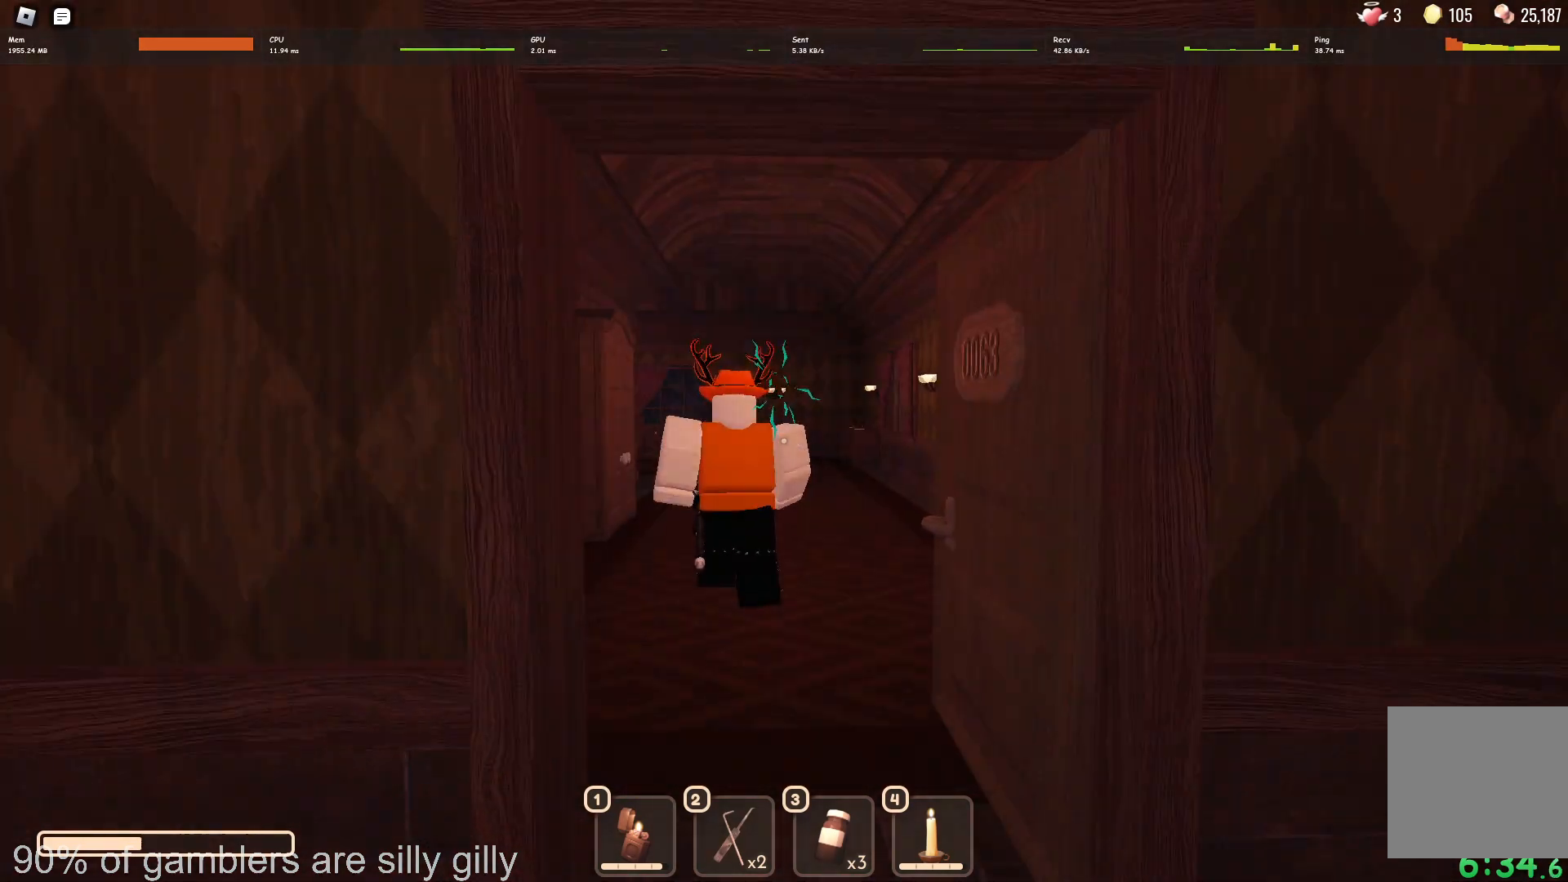
{"keys": ["w"], "events": []}
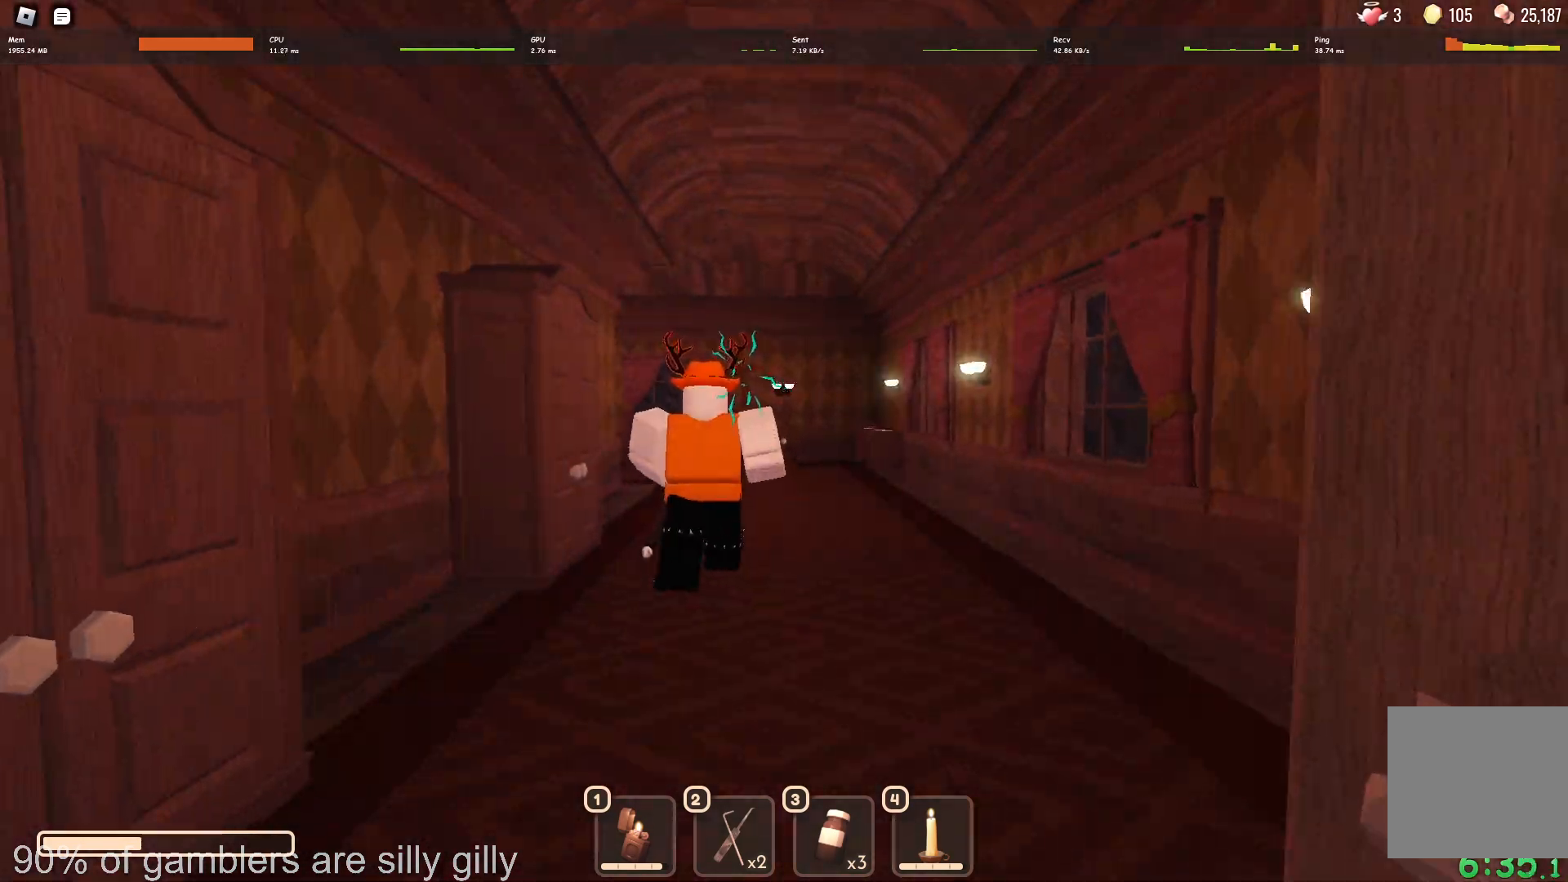
{"keys": ["w"], "events": []}
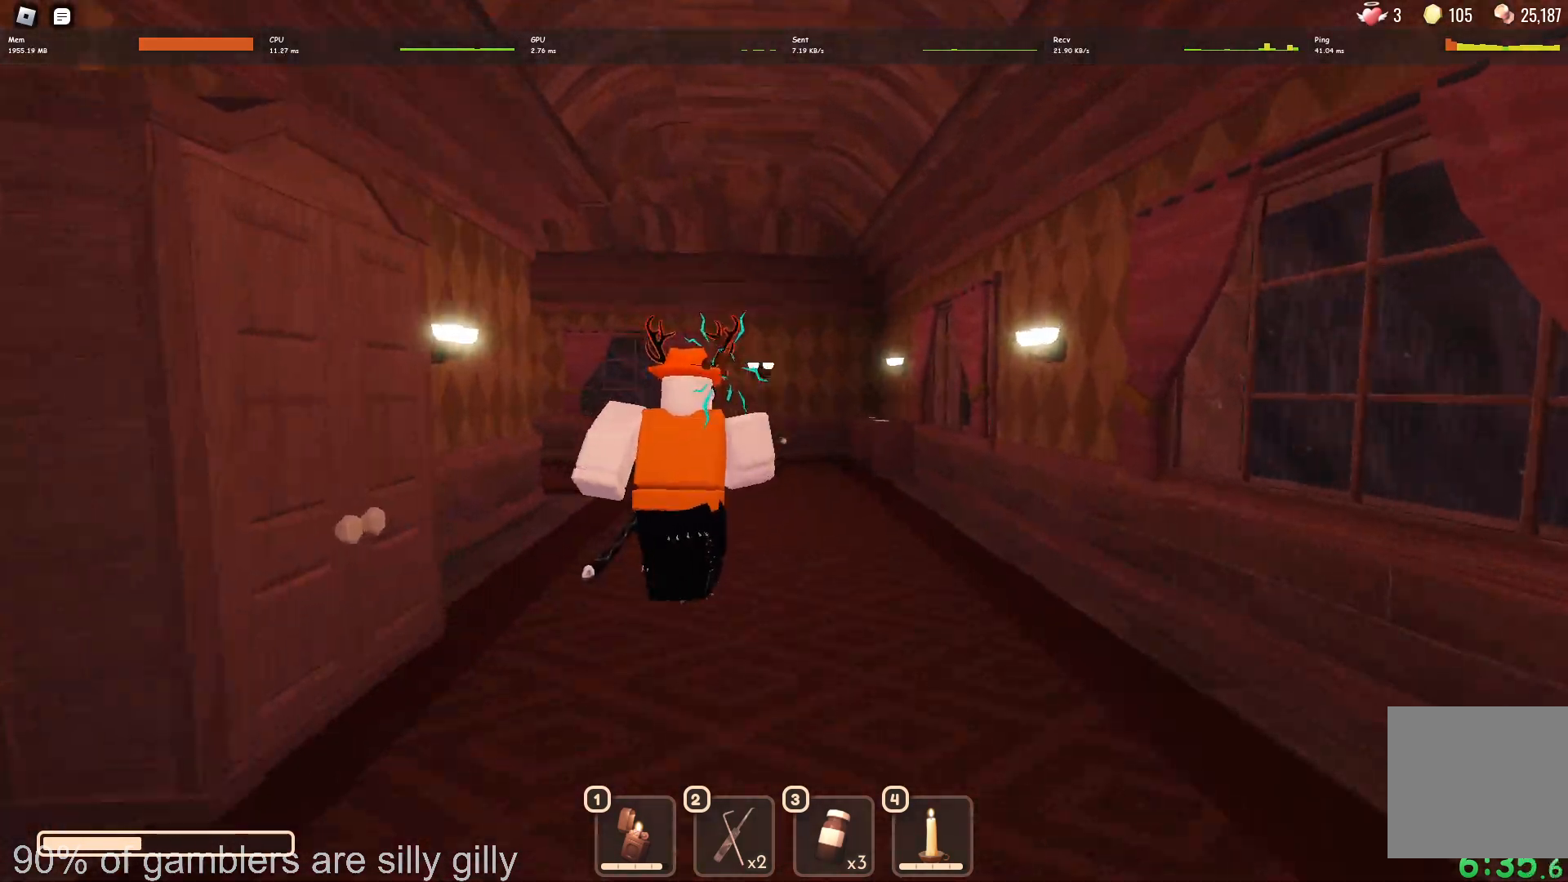
{"keys": ["a", "w"], "events": [[467, "a", "down"]]}
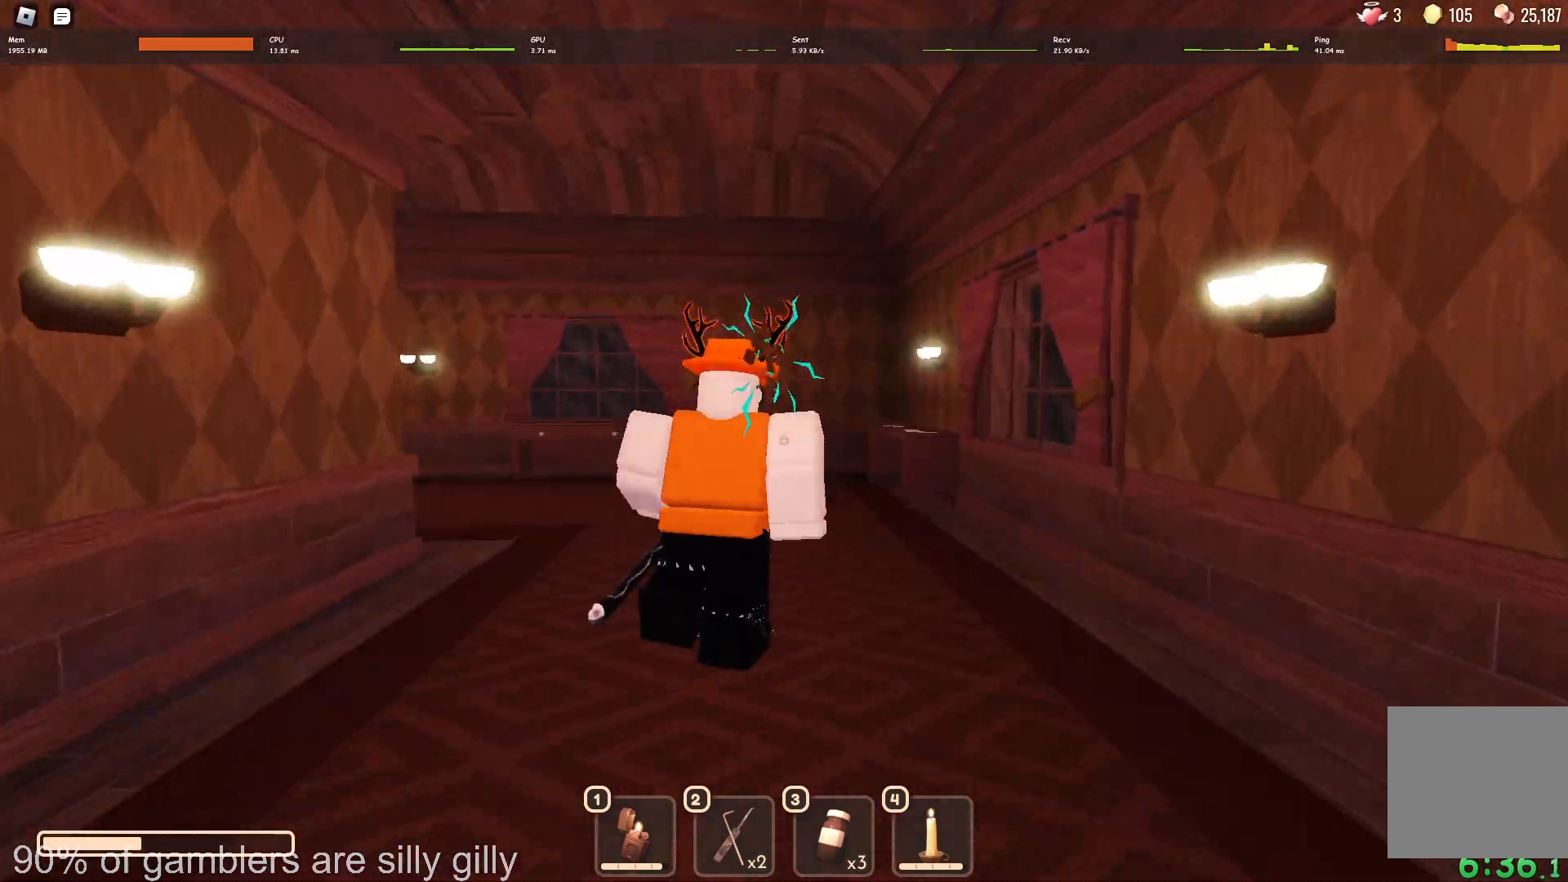
{"keys": [], "events": [[133, "a", "up"], [267, "a", "down"], [283, "a", "up"], [383, "w", "up"]]}